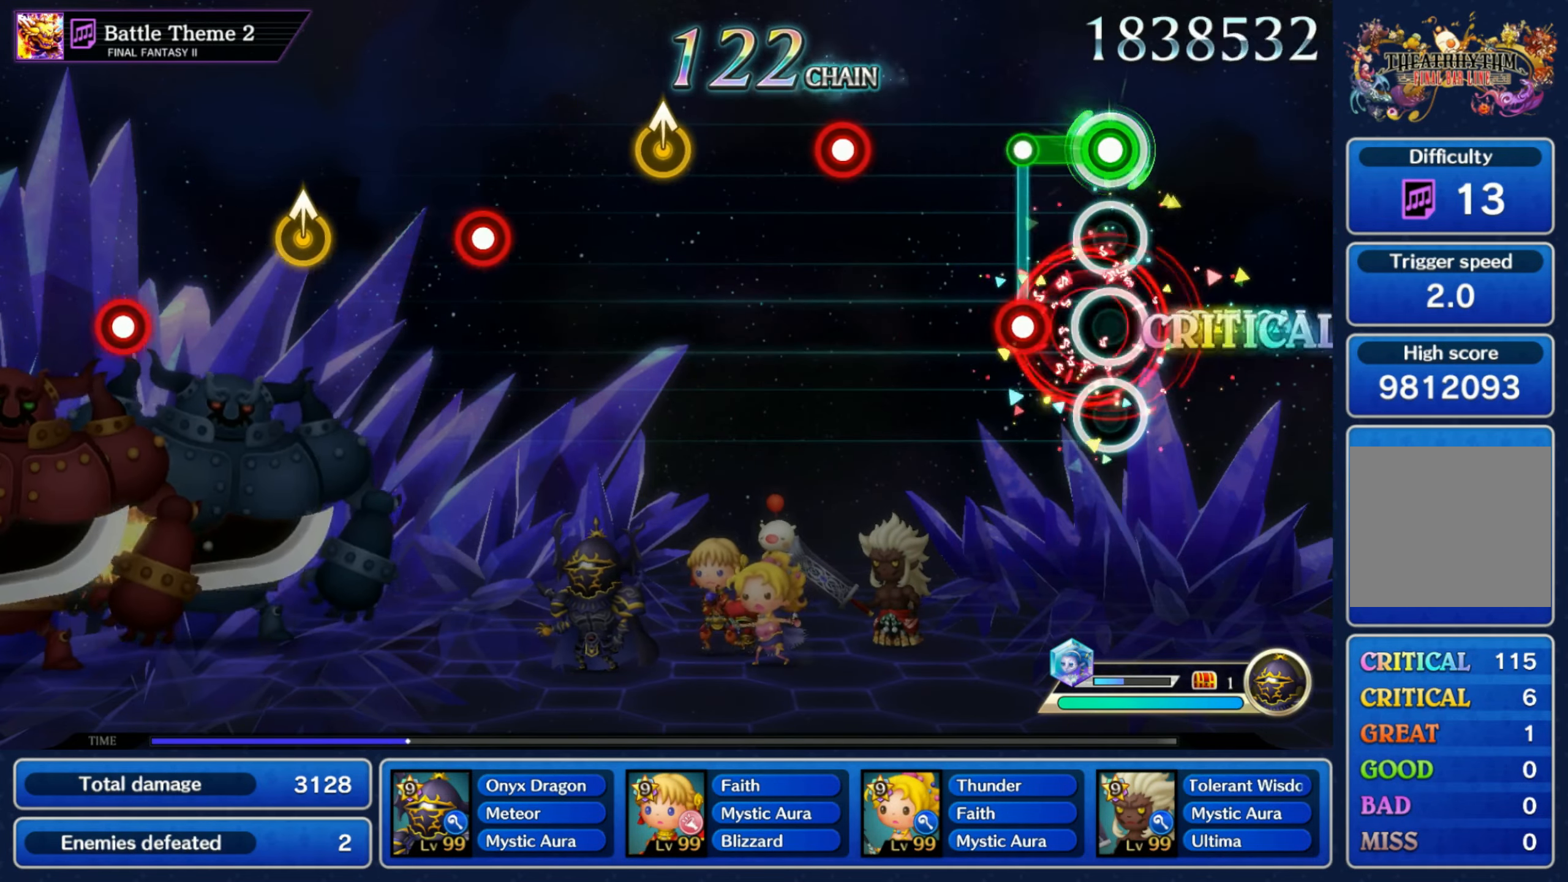
Gameplay with a controller (Nintendo layout); each line is a JSON object with the inputs held at the frame after it (dt_ms = milliseconds from this image to that frame). "events" lists button and stick changes between this image and that frame as [ms after this image, input, new state], when the widget could be followed in between. Not read: L3 R3 SELECT START.
{"dt_ms": 500, "buttons": [], "left_stick": "center", "right_stick": "center", "events": [[117, "L1", "down"], [117, "R1", "up"], [184, "L1", "up"], [317, "R1", "down"], [417, "R1", "up"]]}
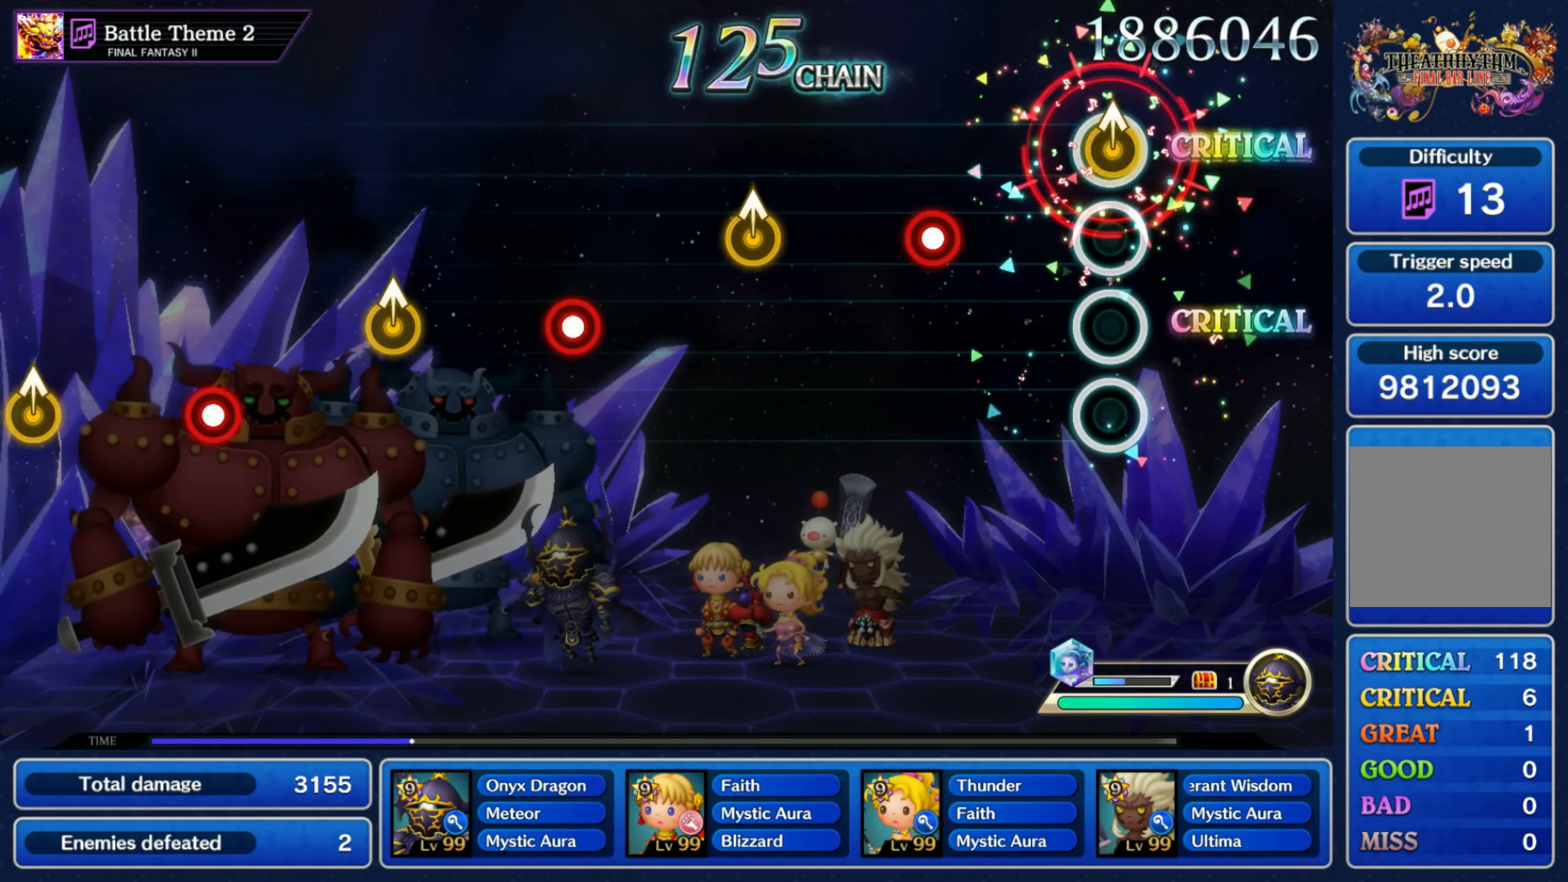
{"dt_ms": 500, "buttons": [], "left_stick": "up", "right_stick": "center", "events": [[217, "R1", "down"], [334, "R1", "up"], [417, "left_stick", "up"]]}
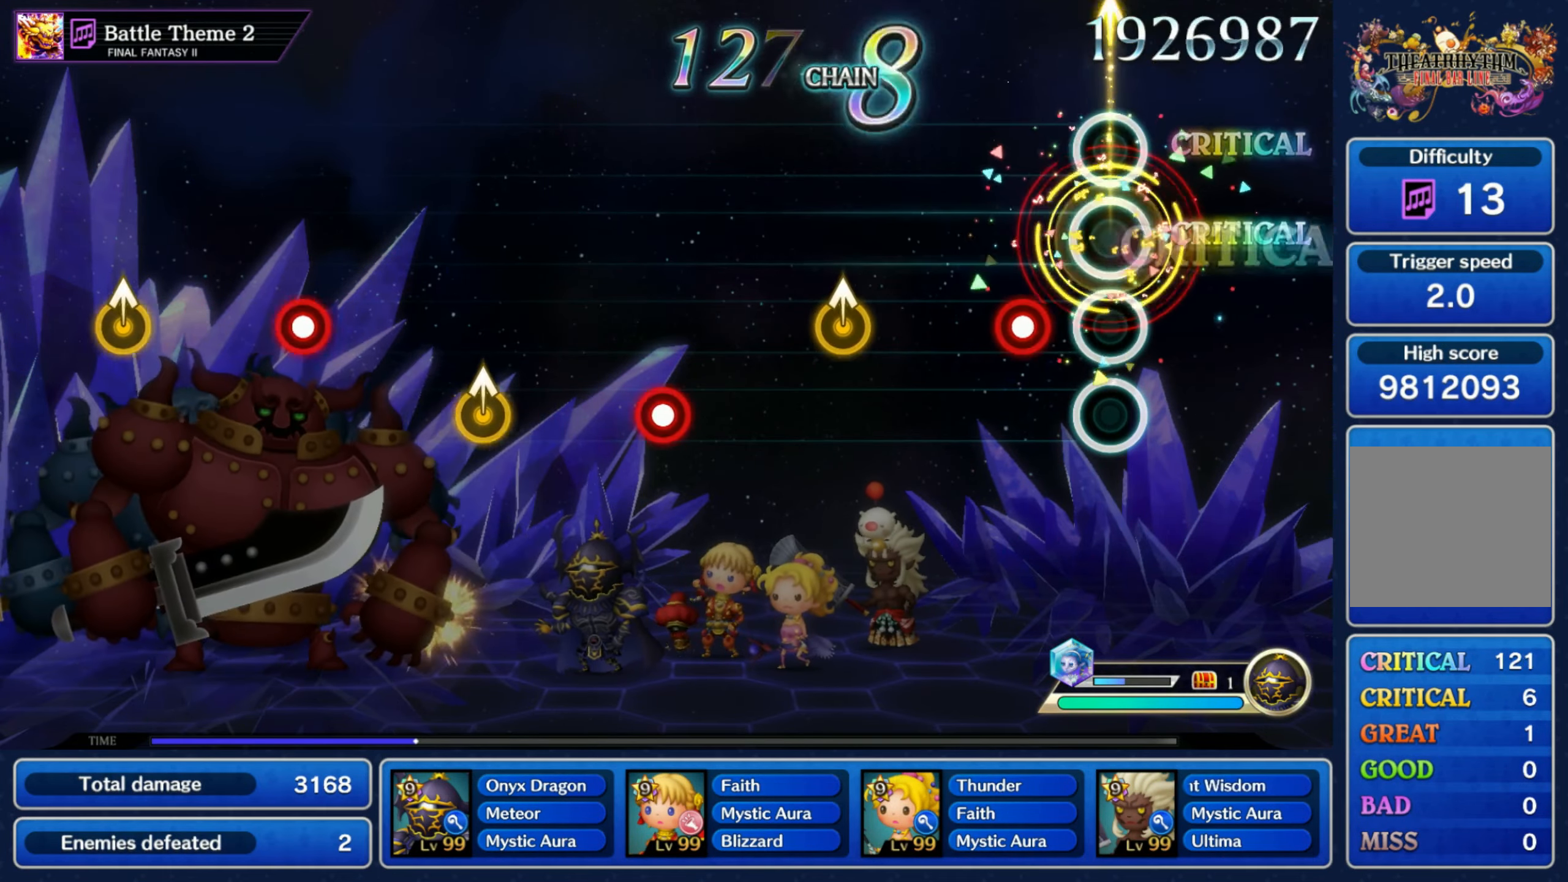
{"dt_ms": 500, "buttons": [], "left_stick": "center", "right_stick": "center"}
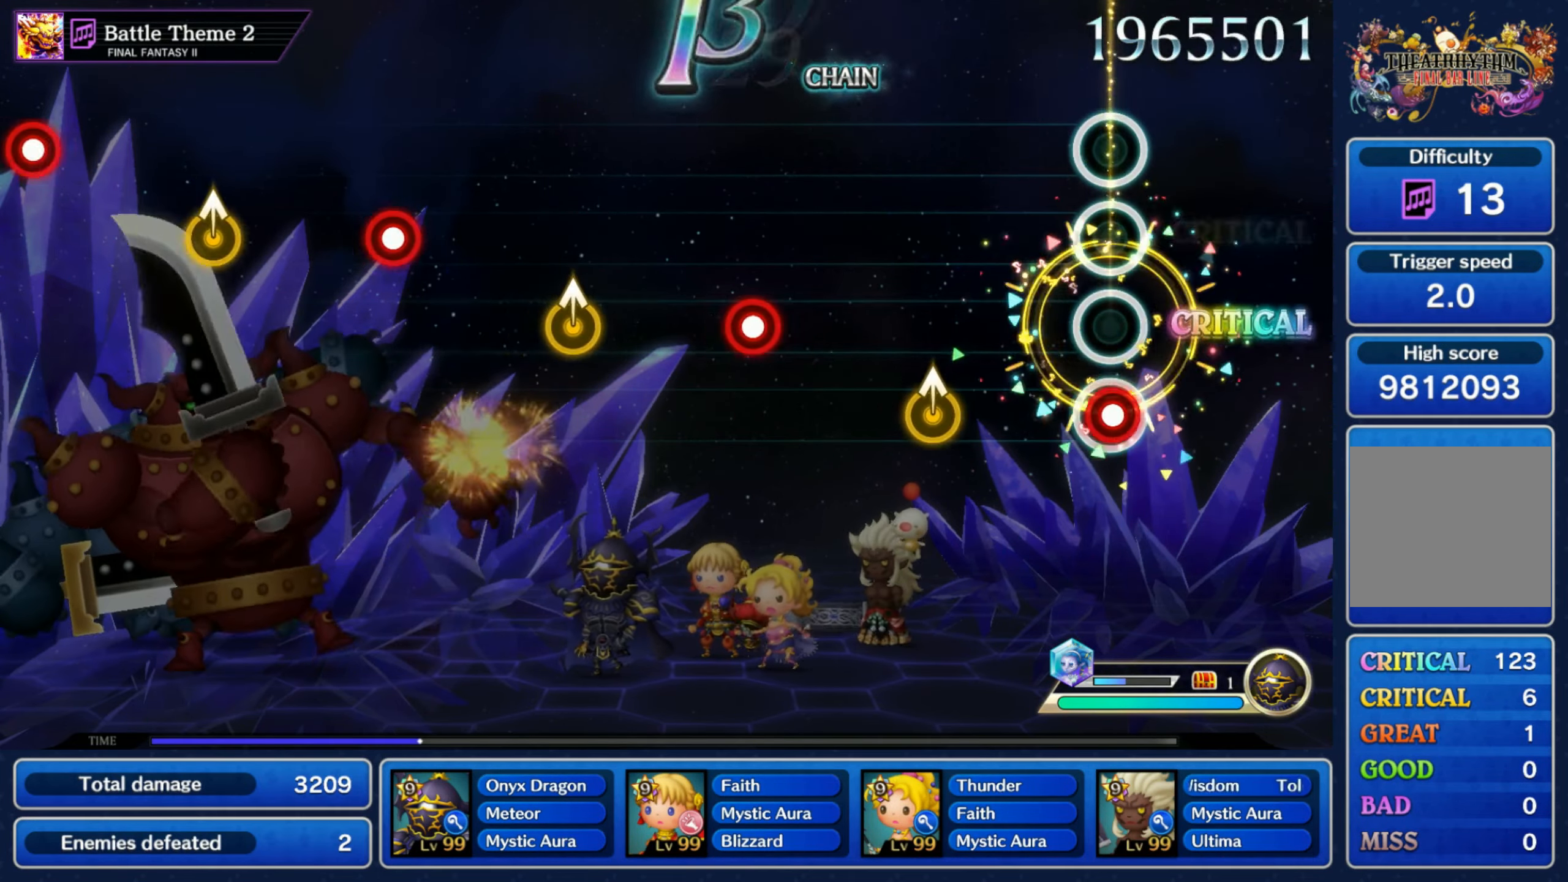
{"dt_ms": 500, "buttons": ["R1"], "left_stick": "center", "right_stick": "center", "events": [[33, "R1", "down"], [133, "R1", "up"], [200, "left_stick", "up"], [350, "left_stick", "center"], [416, "R1", "down"]]}
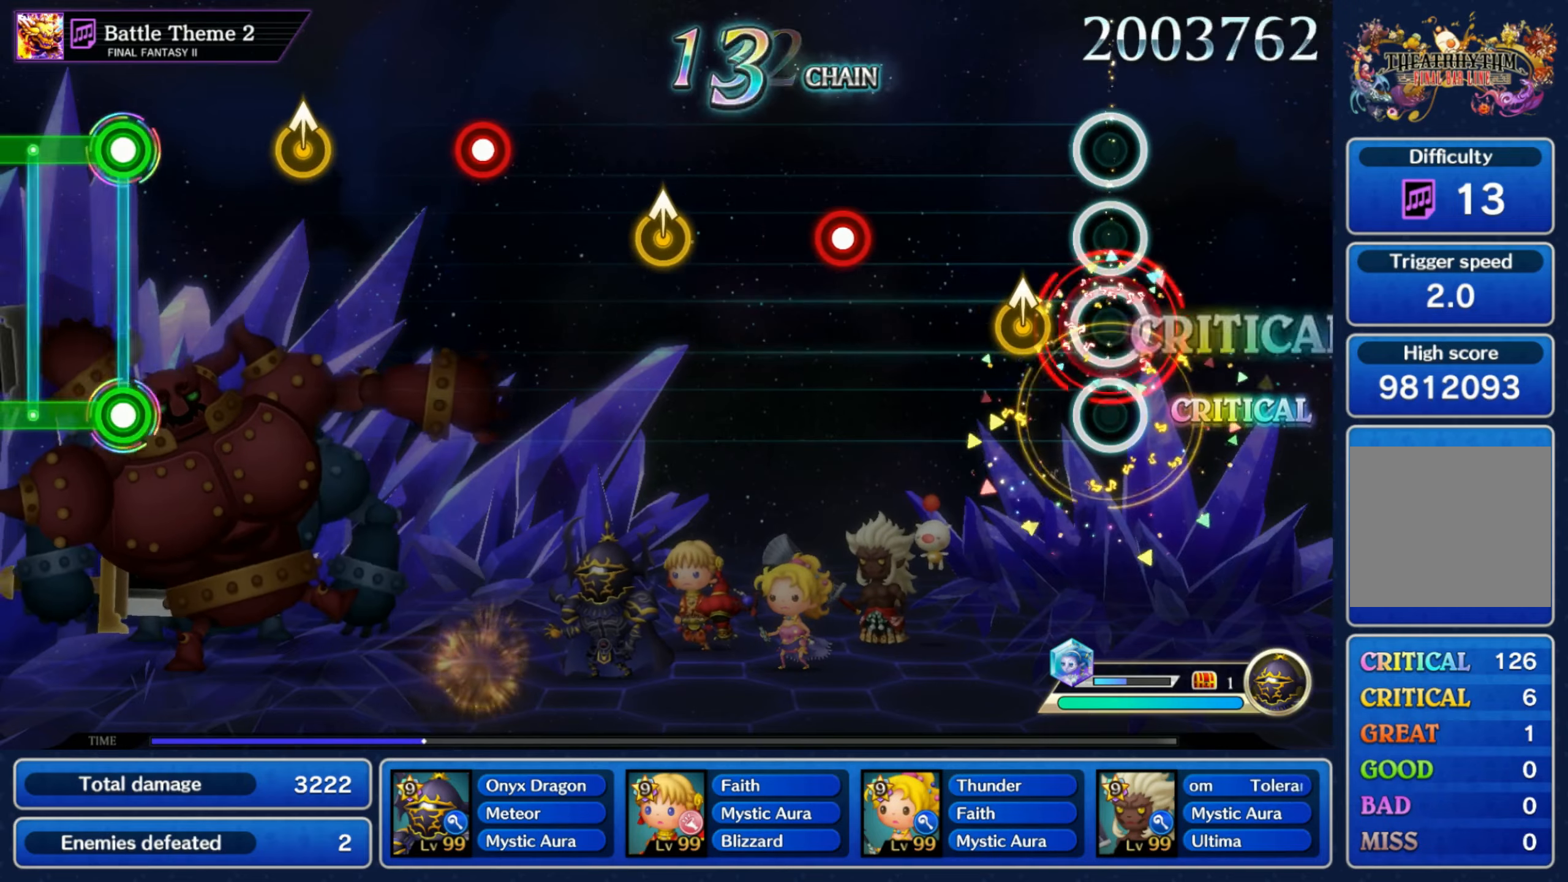
{"dt_ms": 500, "buttons": [], "left_stick": "center", "right_stick": "center", "events": [[16, "R1", "up"], [100, "left_stick", "up"], [250, "left_stick", "center"], [316, "R1", "down"], [433, "R1", "up"]]}
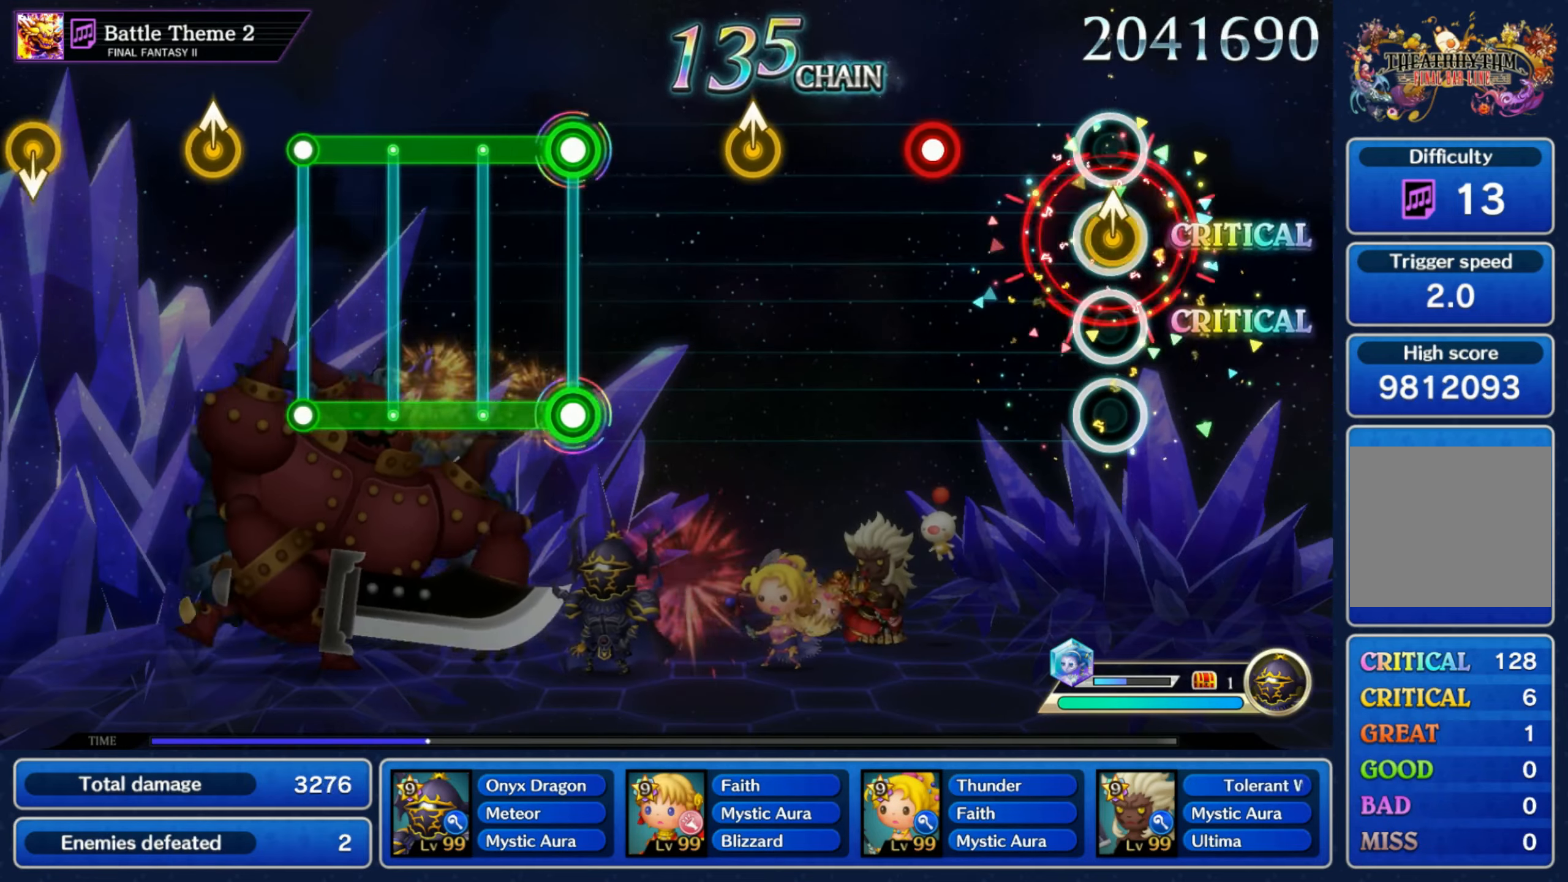
{"dt_ms": 1000, "buttons": [], "left_stick": "center", "right_stick": "center"}
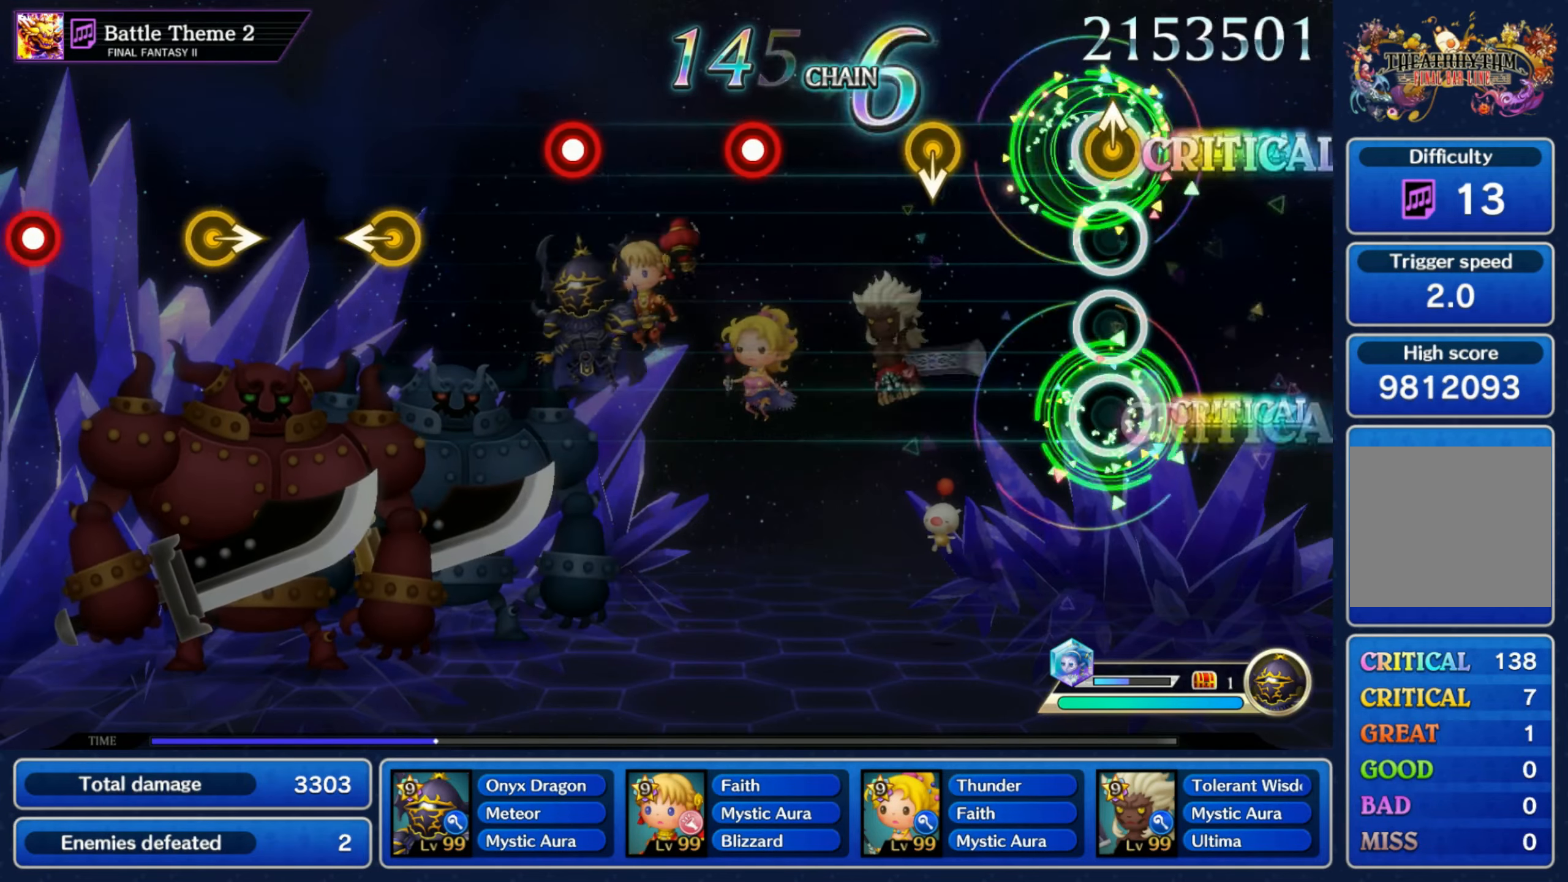
{"dt_ms": 500, "buttons": ["R1"], "left_stick": "center", "right_stick": "center", "events": [[233, "left_stick", "down"], [350, "left_stick", "center"], [433, "R1", "down"]]}
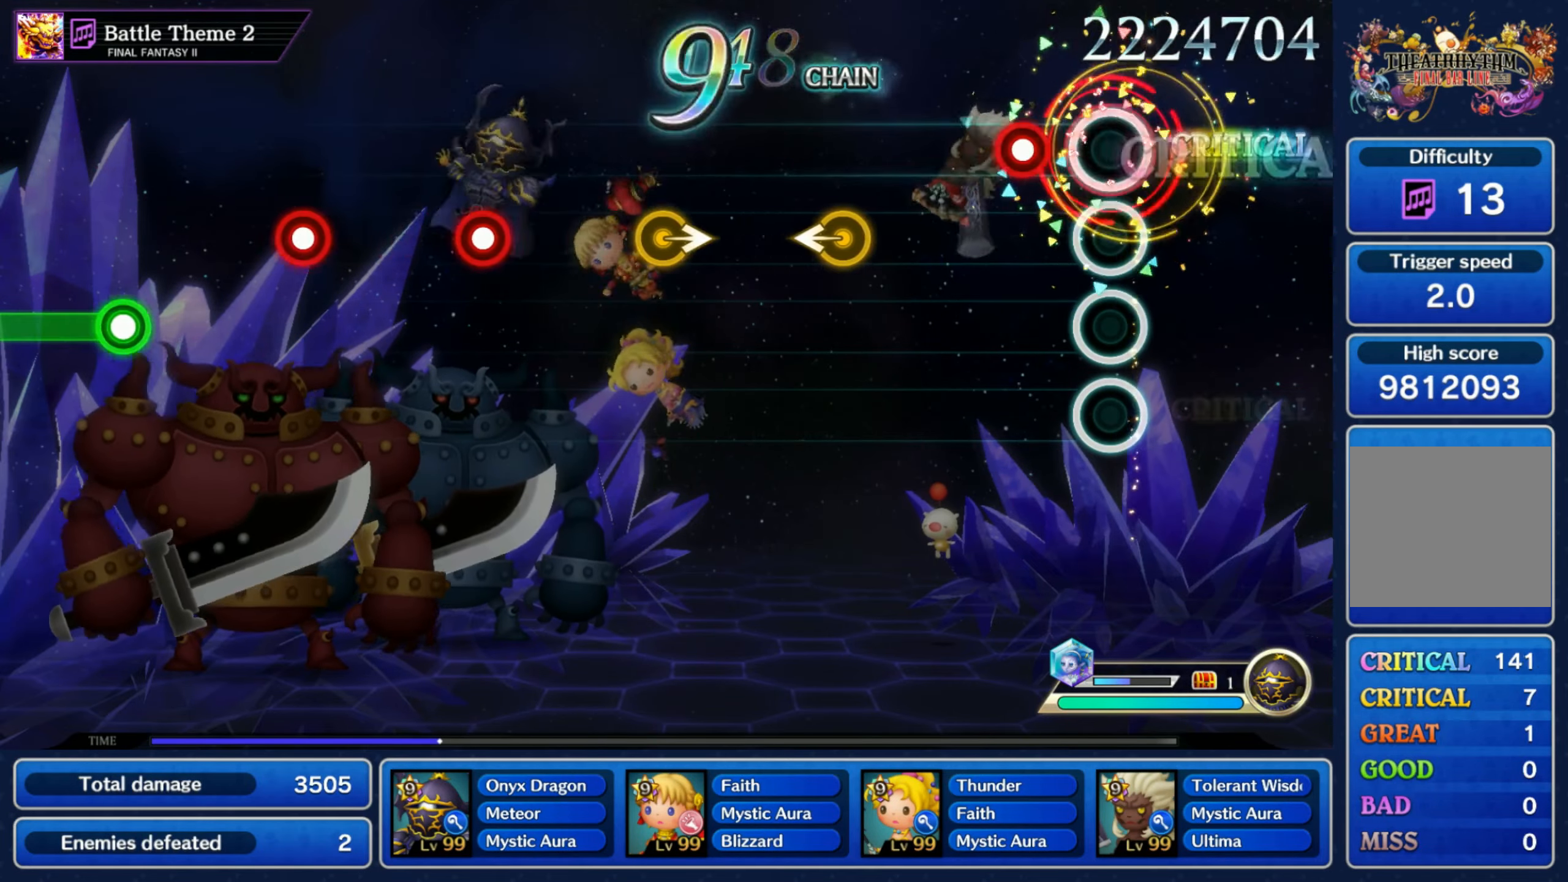
{"dt_ms": 500, "buttons": [], "left_stick": "right", "right_stick": "center", "events": [[33, "R1", "up"], [100, "R1", "down"], [216, "R1", "up"], [300, "left_stick", "left"], [433, "left_stick", "center"], [483, "left_stick", "right"]]}
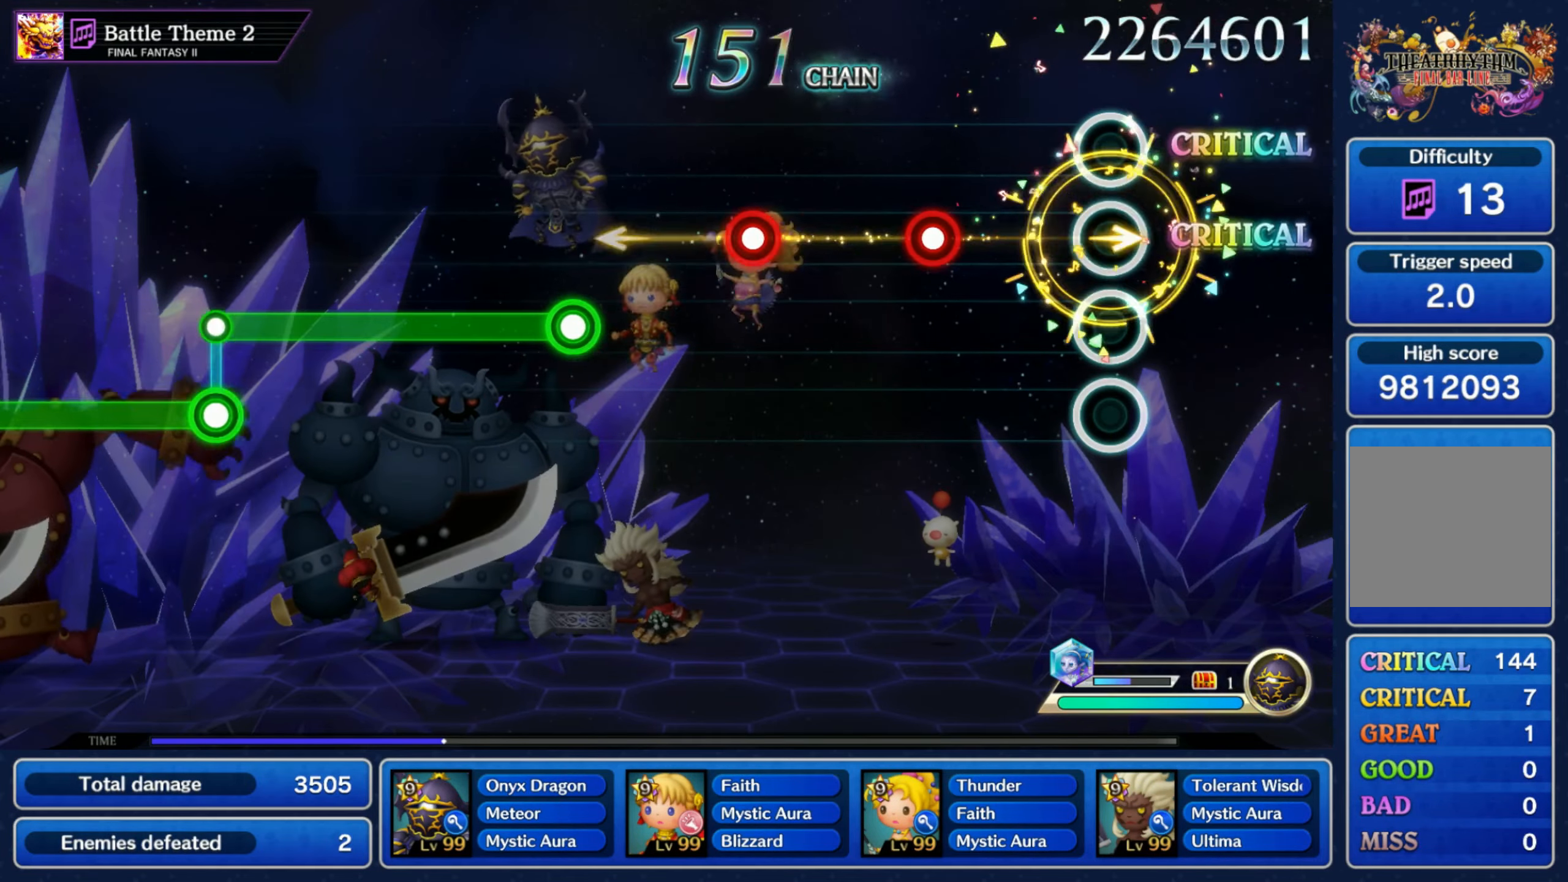
{"dt_ms": 500, "buttons": [], "left_stick": "center", "right_stick": "center", "events": [[133, "left_stick", "center"], [216, "R1", "down"], [283, "R1", "up"], [416, "R1", "down"], [483, "R1", "up"]]}
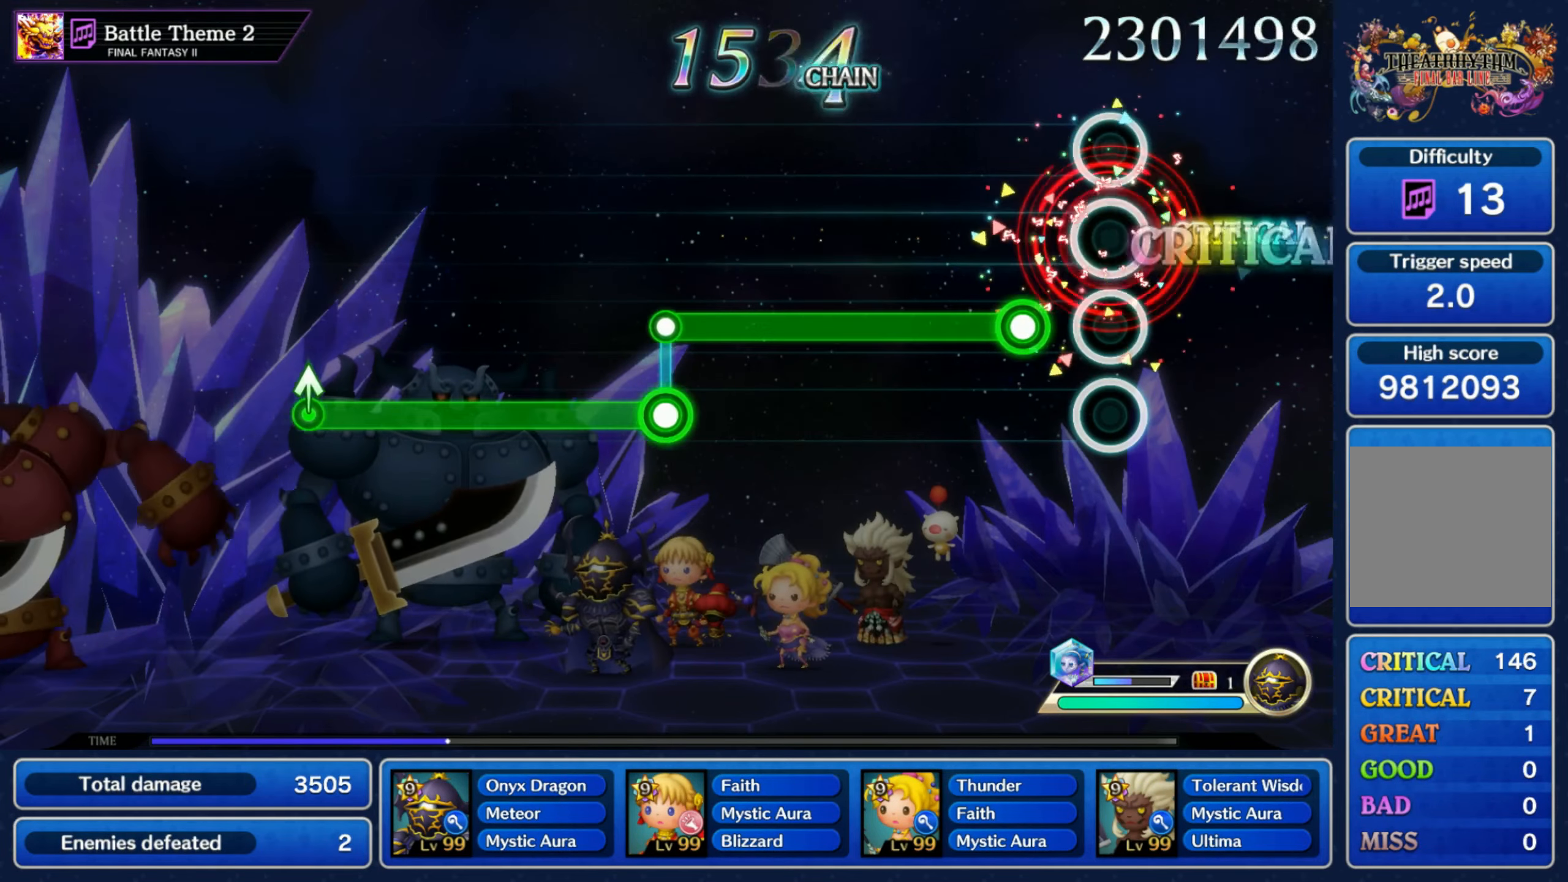
{"dt_ms": 500, "buttons": ["R1"], "left_stick": "center", "right_stick": "center", "events": [[116, "R1", "down"]]}
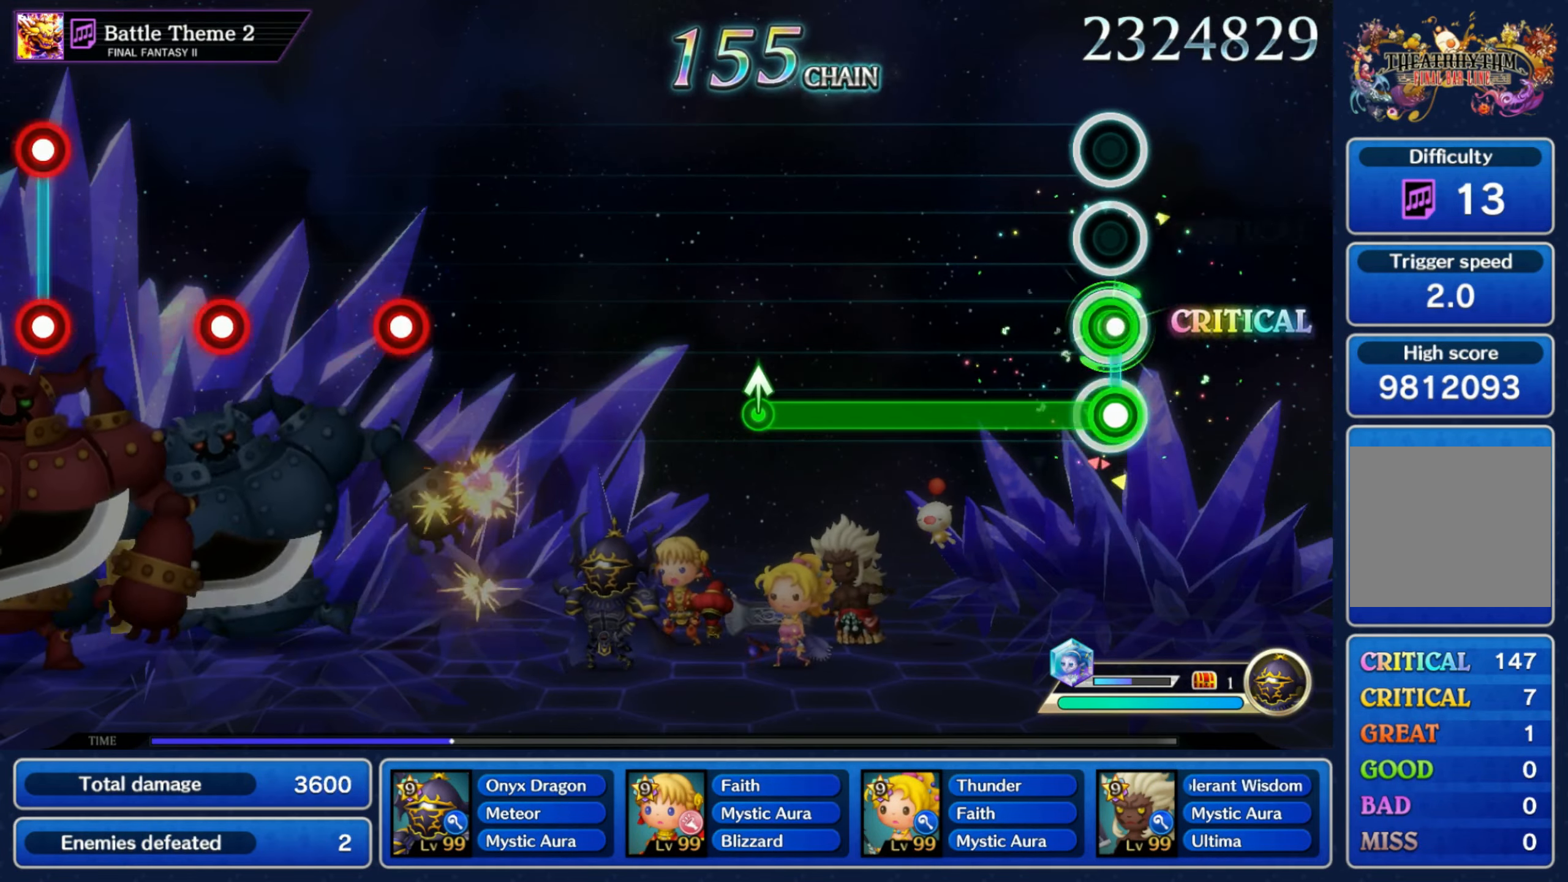
{"dt_ms": 500, "buttons": [], "left_stick": "up", "right_stick": "center", "events": [[33, "L1", "down"], [33, "R1", "up"], [450, "left_stick", "up"], [483, "L1", "up"]]}
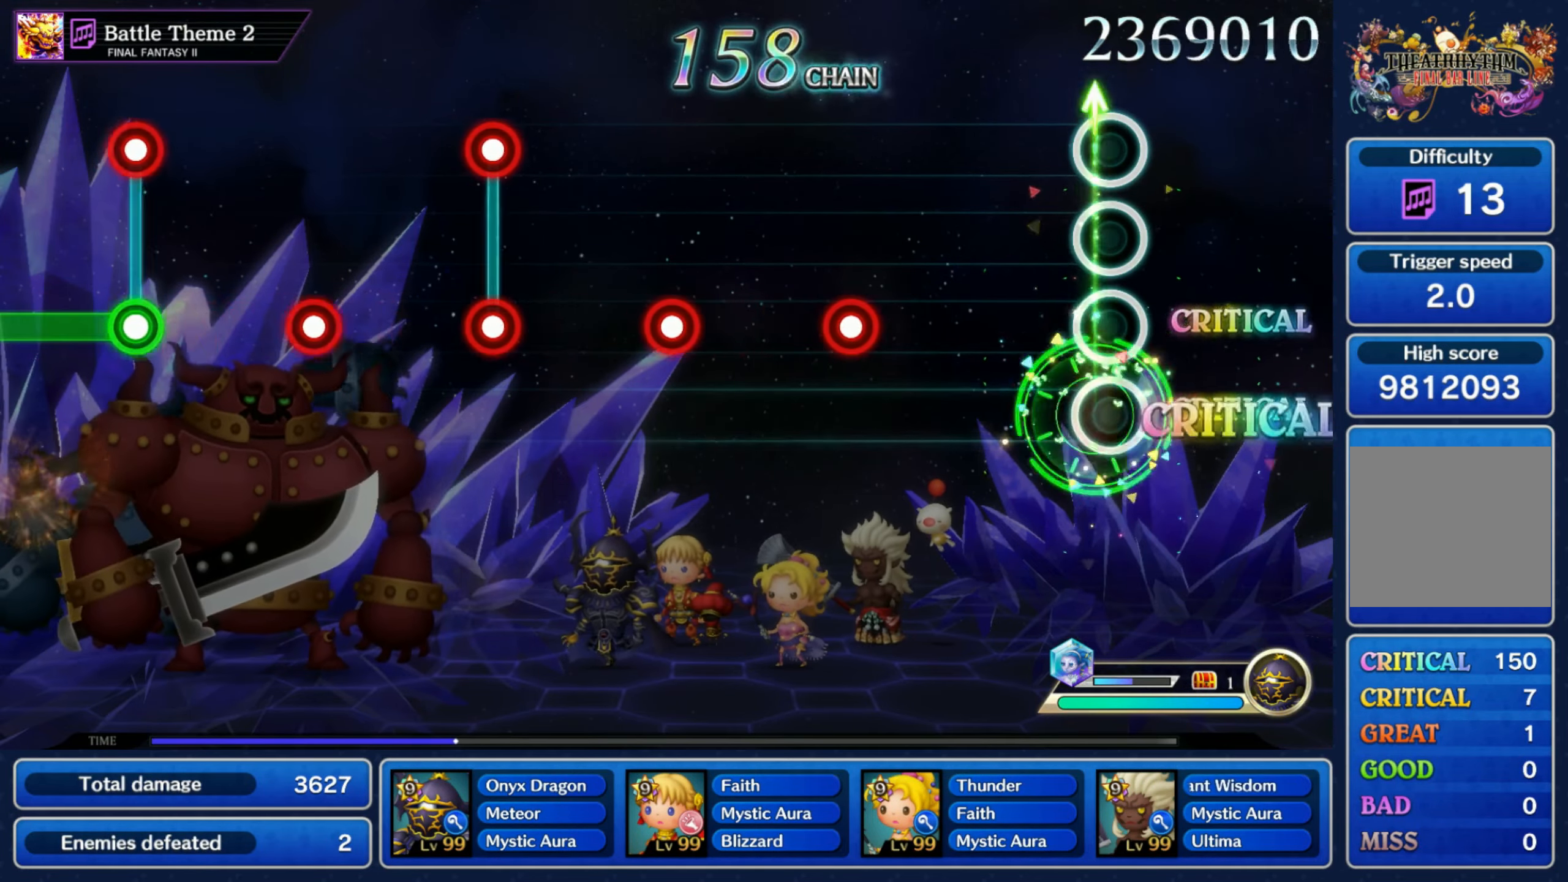
{"dt_ms": 500, "buttons": [], "left_stick": "center", "right_stick": "center", "events": [[33, "left_stick", "center"], [316, "R1", "down"], [400, "R1", "up"]]}
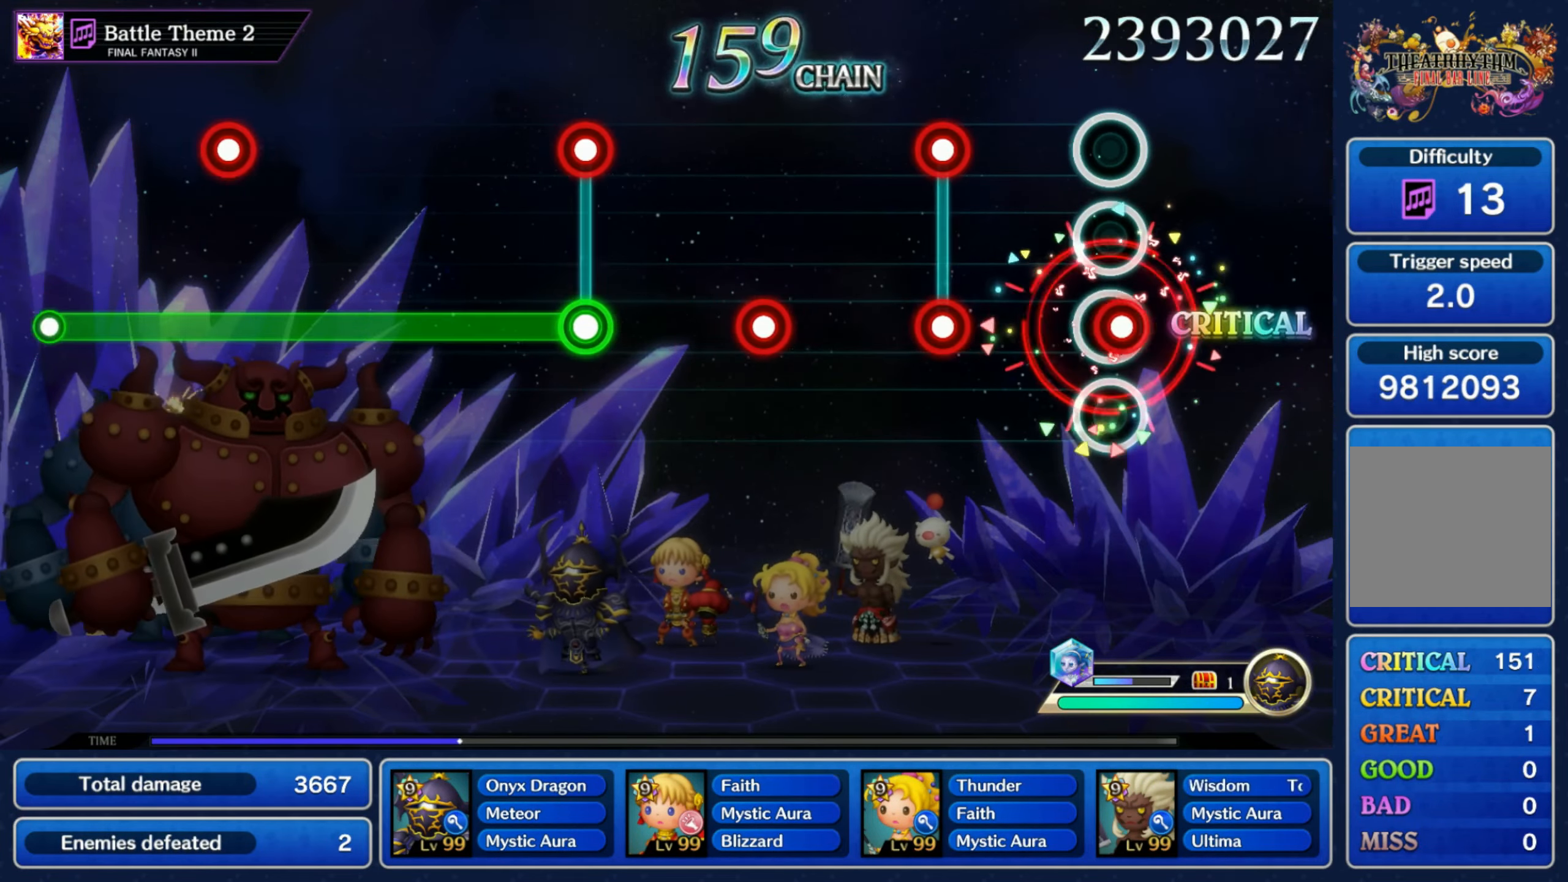
{"dt_ms": 500, "buttons": [], "left_stick": "center", "right_stick": "center", "events": [[16, "R1", "down"], [100, "R1", "up"], [200, "L1", "down"], [233, "R1", "down"], [283, "L1", "up"], [300, "R1", "up"], [400, "R1", "down"], [483, "R1", "up"]]}
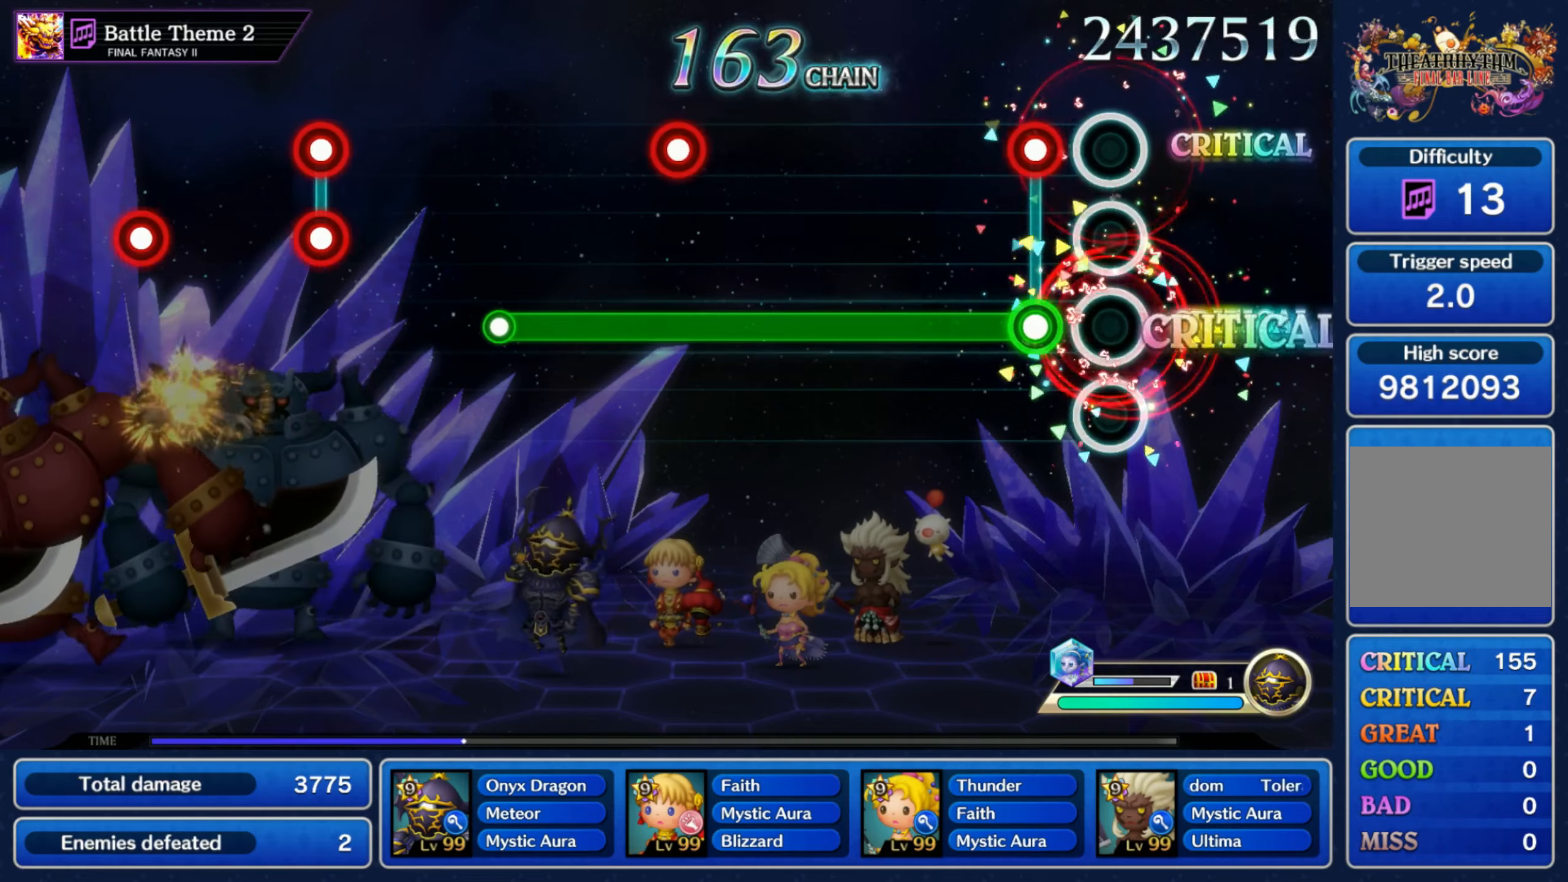
{"dt_ms": 500, "buttons": ["R1"], "left_stick": "center", "right_stick": "center", "events": [[100, "L1", "down"], [117, "R1", "down"], [183, "L1", "up"]]}
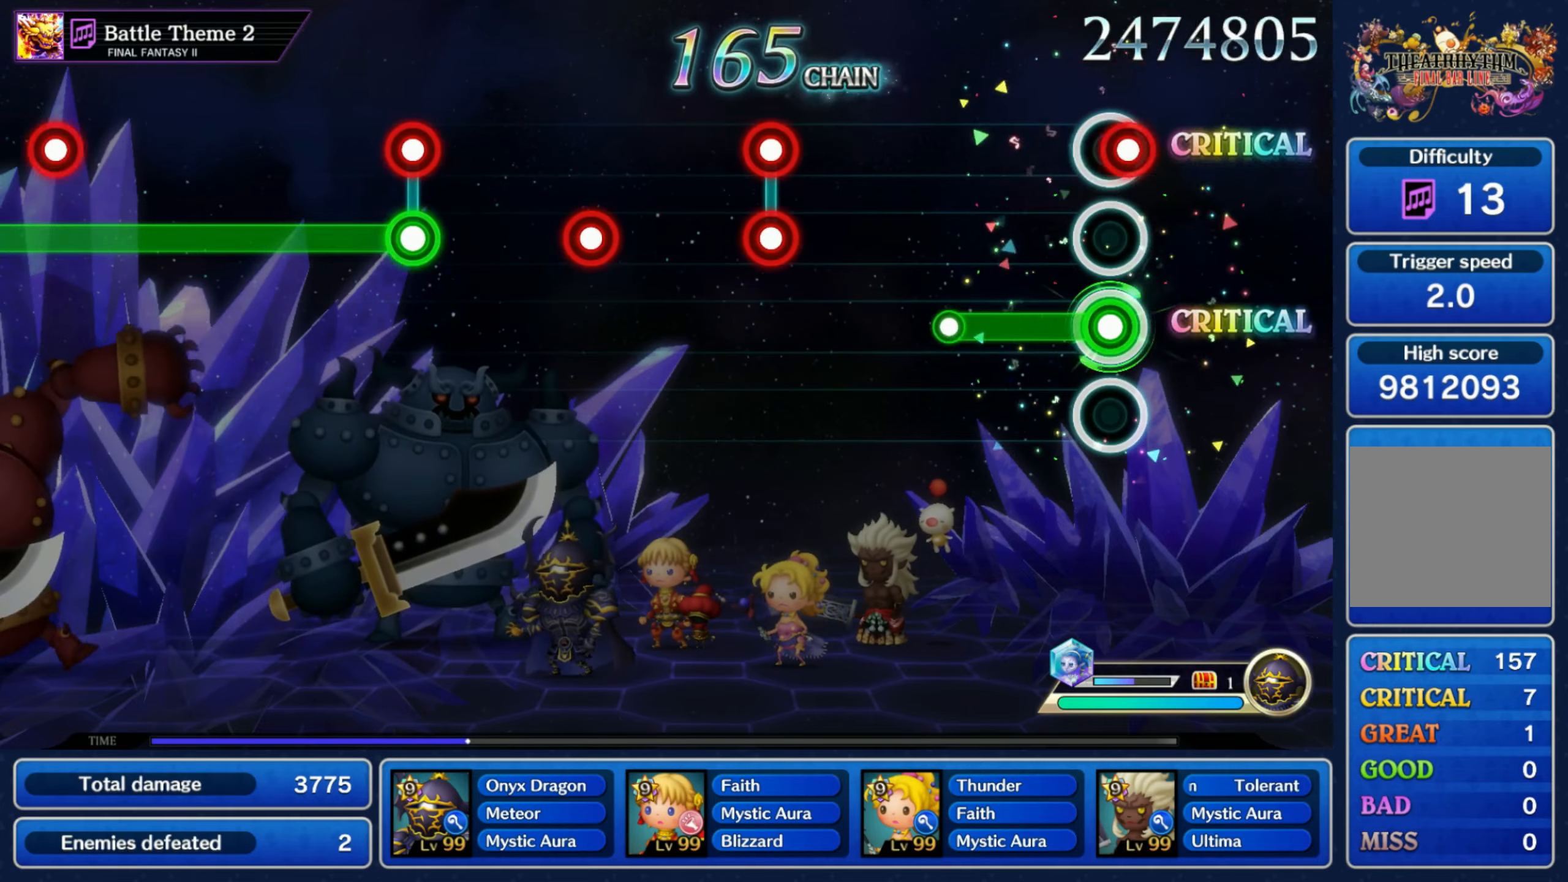
{"dt_ms": 500, "buttons": [], "left_stick": "center", "right_stick": "center", "events": [[17, "L1", "down"], [83, "L1", "up"], [200, "R1", "up"], [417, "L1", "down"], [417, "R1", "down"], [483, "L1", "up"], [500, "R1", "up"]]}
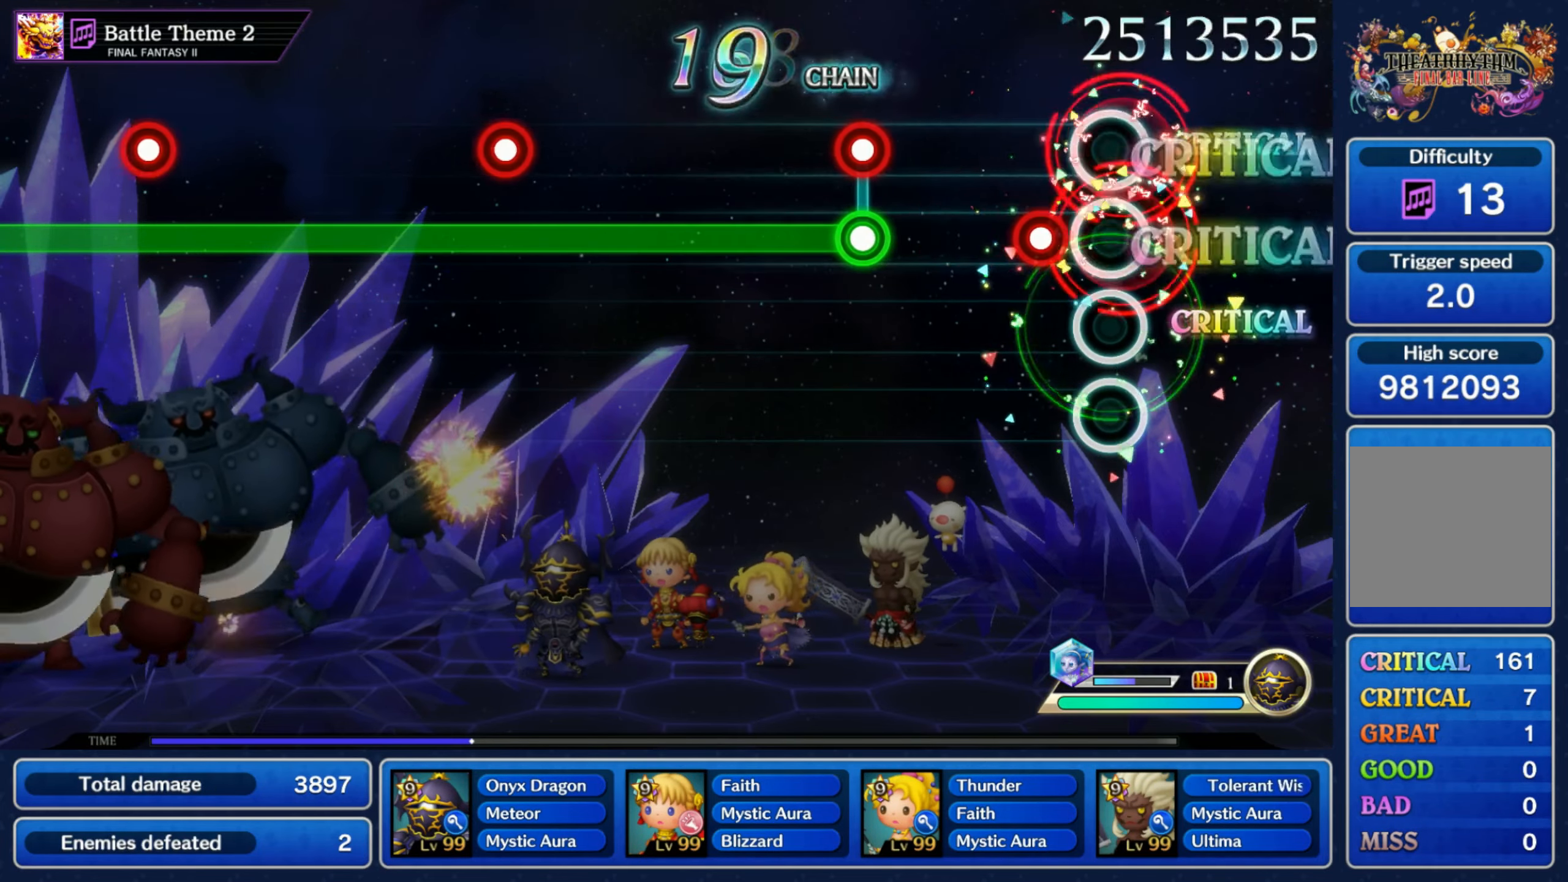
{"dt_ms": 500, "buttons": ["R1"], "left_stick": "center", "right_stick": "center", "events": [[117, "R1", "down"], [183, "R1", "up"], [317, "L1", "down"], [333, "R1", "down"], [383, "L1", "up"]]}
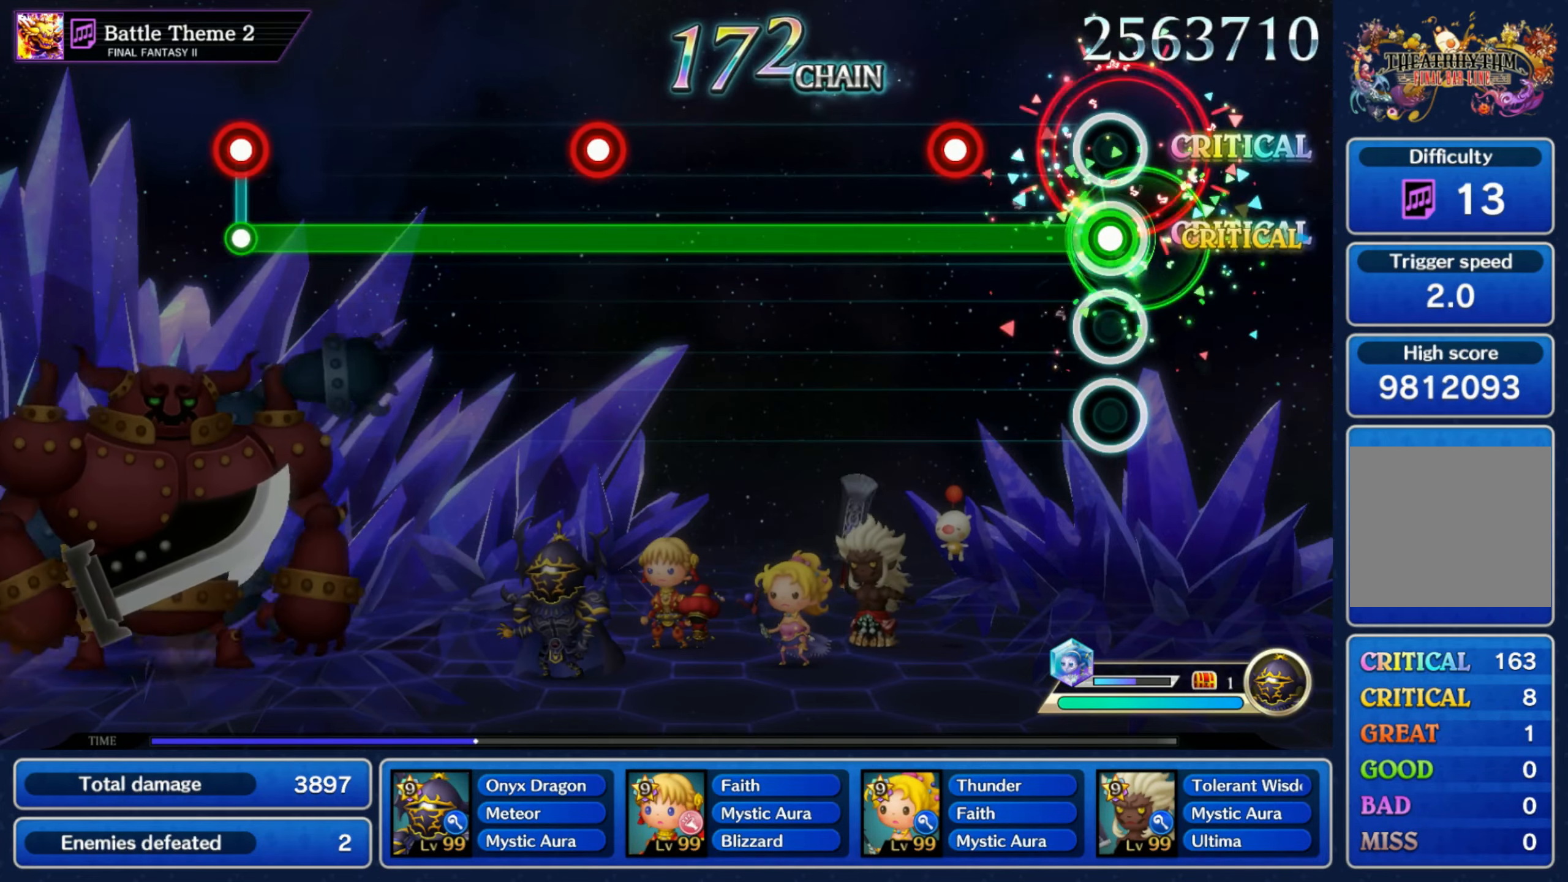
{"dt_ms": 500, "buttons": ["R1"], "left_stick": "center", "right_stick": "center", "events": [[217, "L1", "down"], [317, "L1", "up"]]}
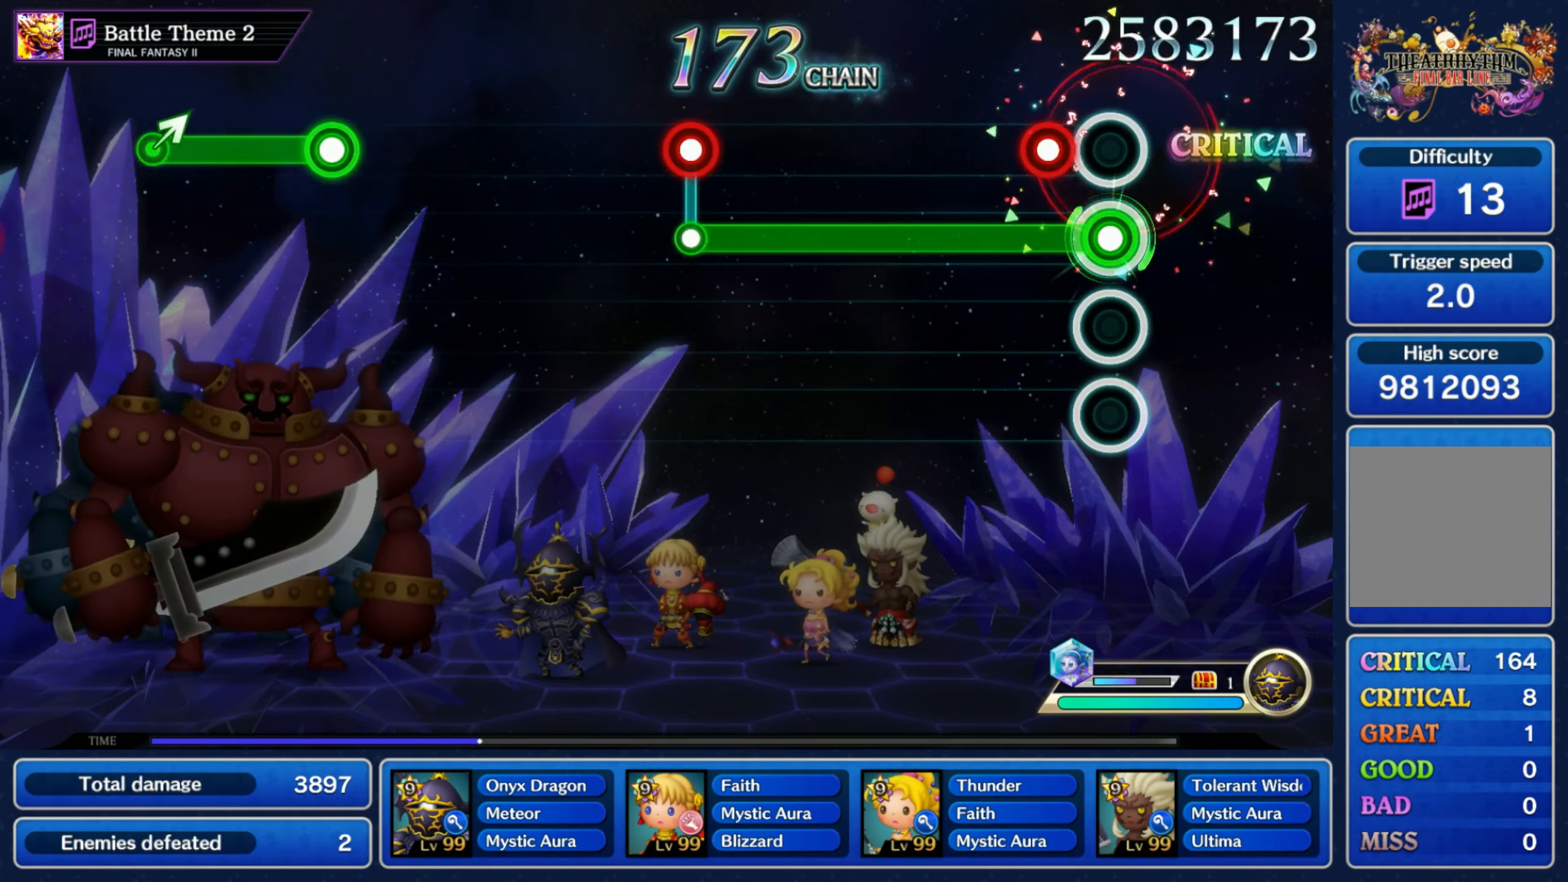
{"dt_ms": 500, "buttons": ["L1"], "left_stick": "center", "right_stick": "center", "events": [[100, "L1", "down"], [200, "L1", "up"], [483, "R1", "up"], [500, "L1", "down"]]}
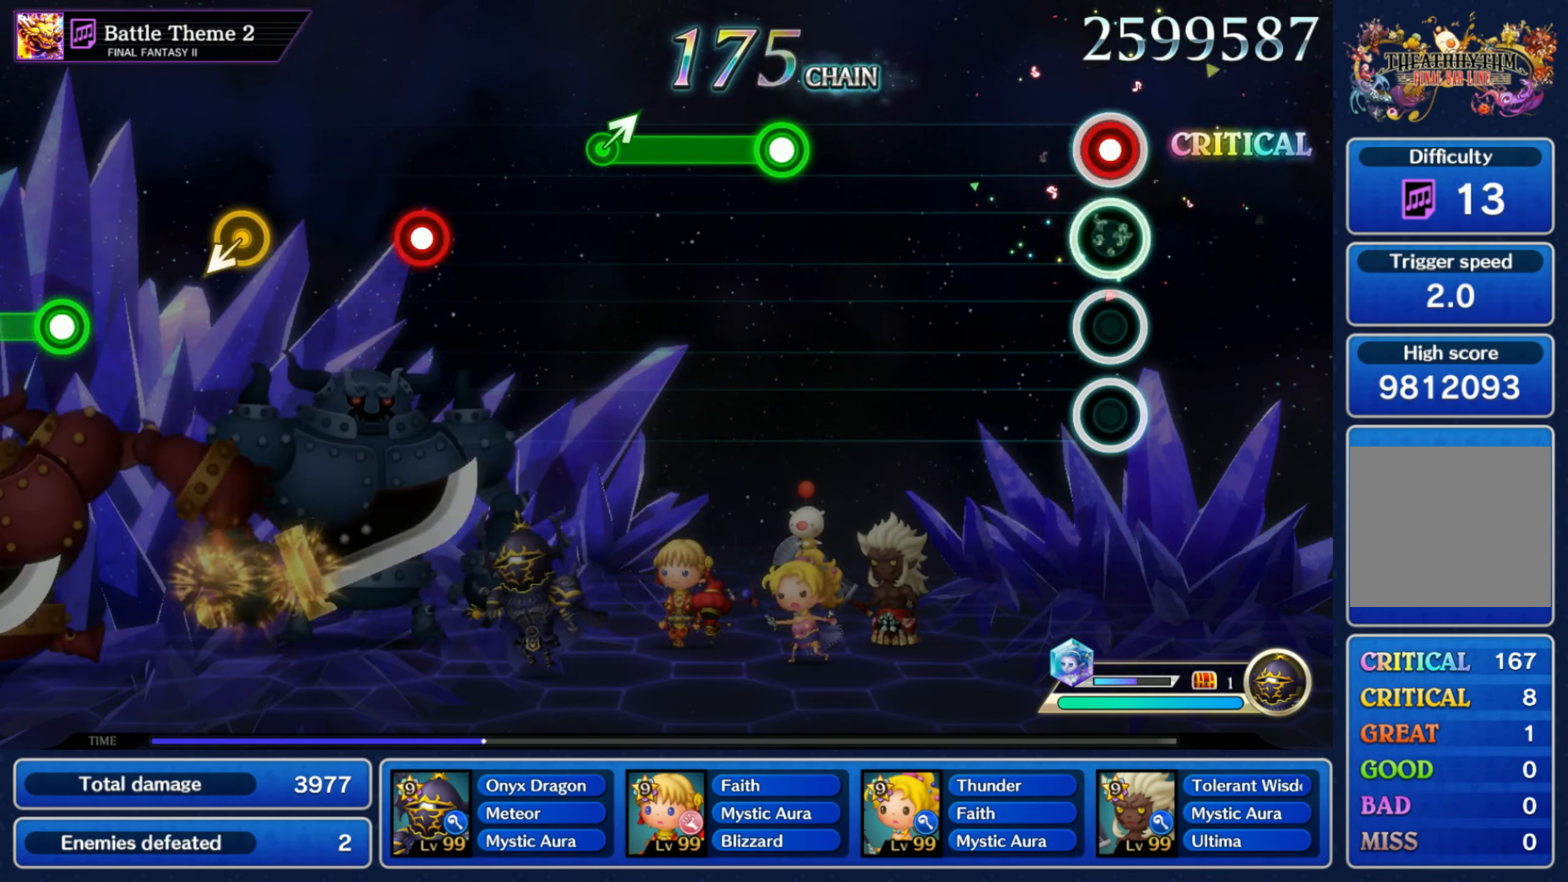
{"dt_ms": 500, "buttons": ["R1"], "left_stick": "center", "right_stick": "center", "events": [[83, "L1", "up"], [383, "R1", "down"]]}
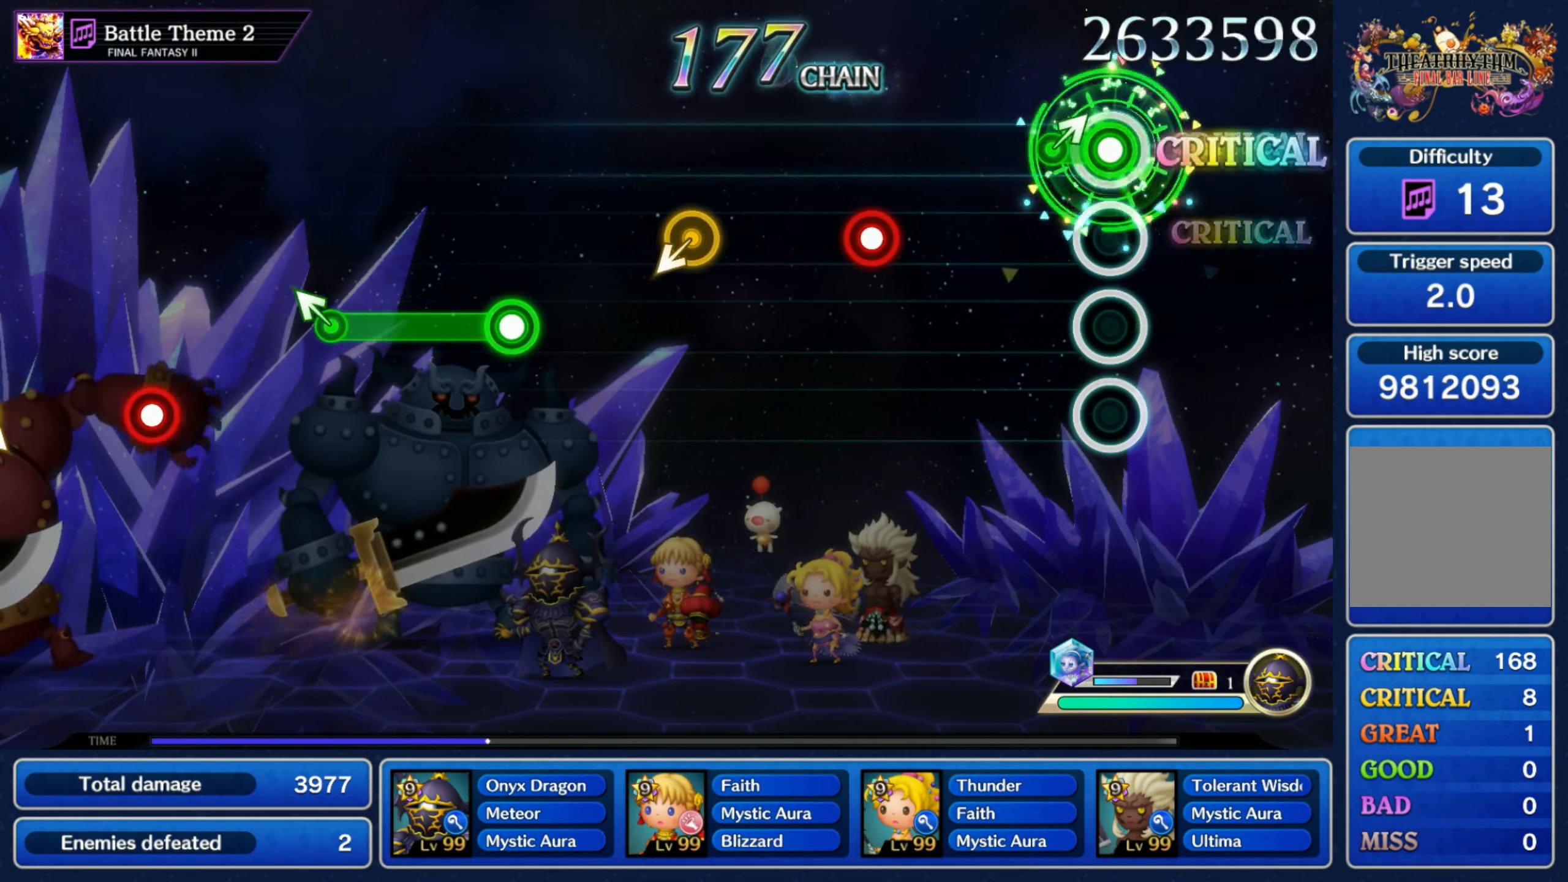
{"dt_ms": 500, "buttons": [], "left_stick": "down-left", "right_stick": "center", "events": [[100, "left_stick", "up-right"], [133, "R1", "up"], [233, "left_stick", "center"], [300, "R1", "down"], [483, "R1", "up"], [483, "left_stick", "down-left"]]}
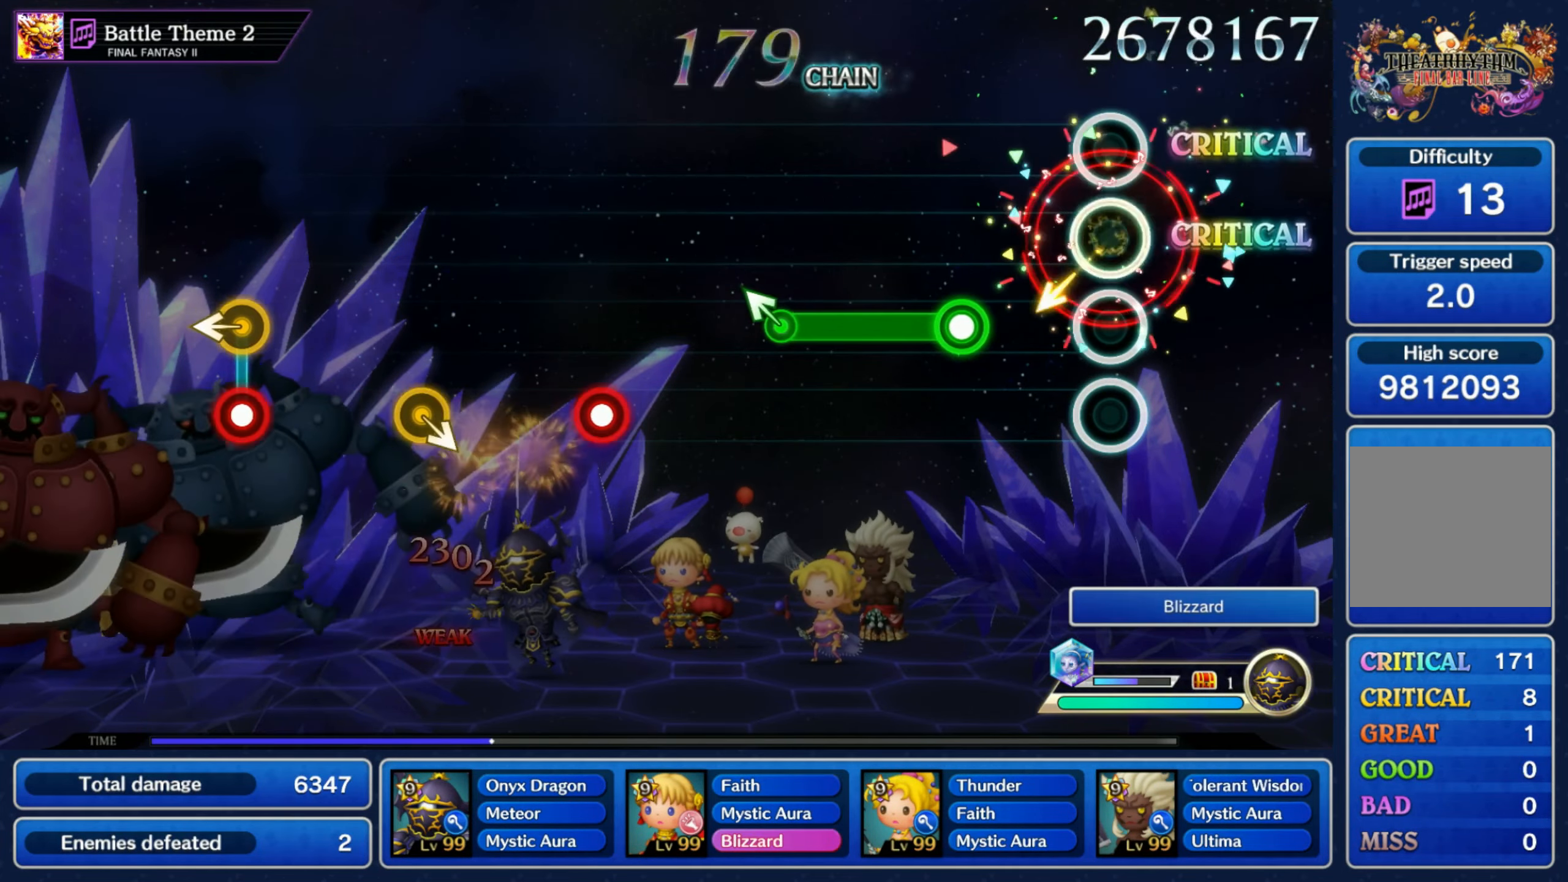
{"dt_ms": 500, "buttons": [], "left_stick": "up-left", "right_stick": "center", "events": [[117, "left_stick", "center"], [200, "R1", "down"], [383, "left_stick", "up-left"], [450, "R1", "up"]]}
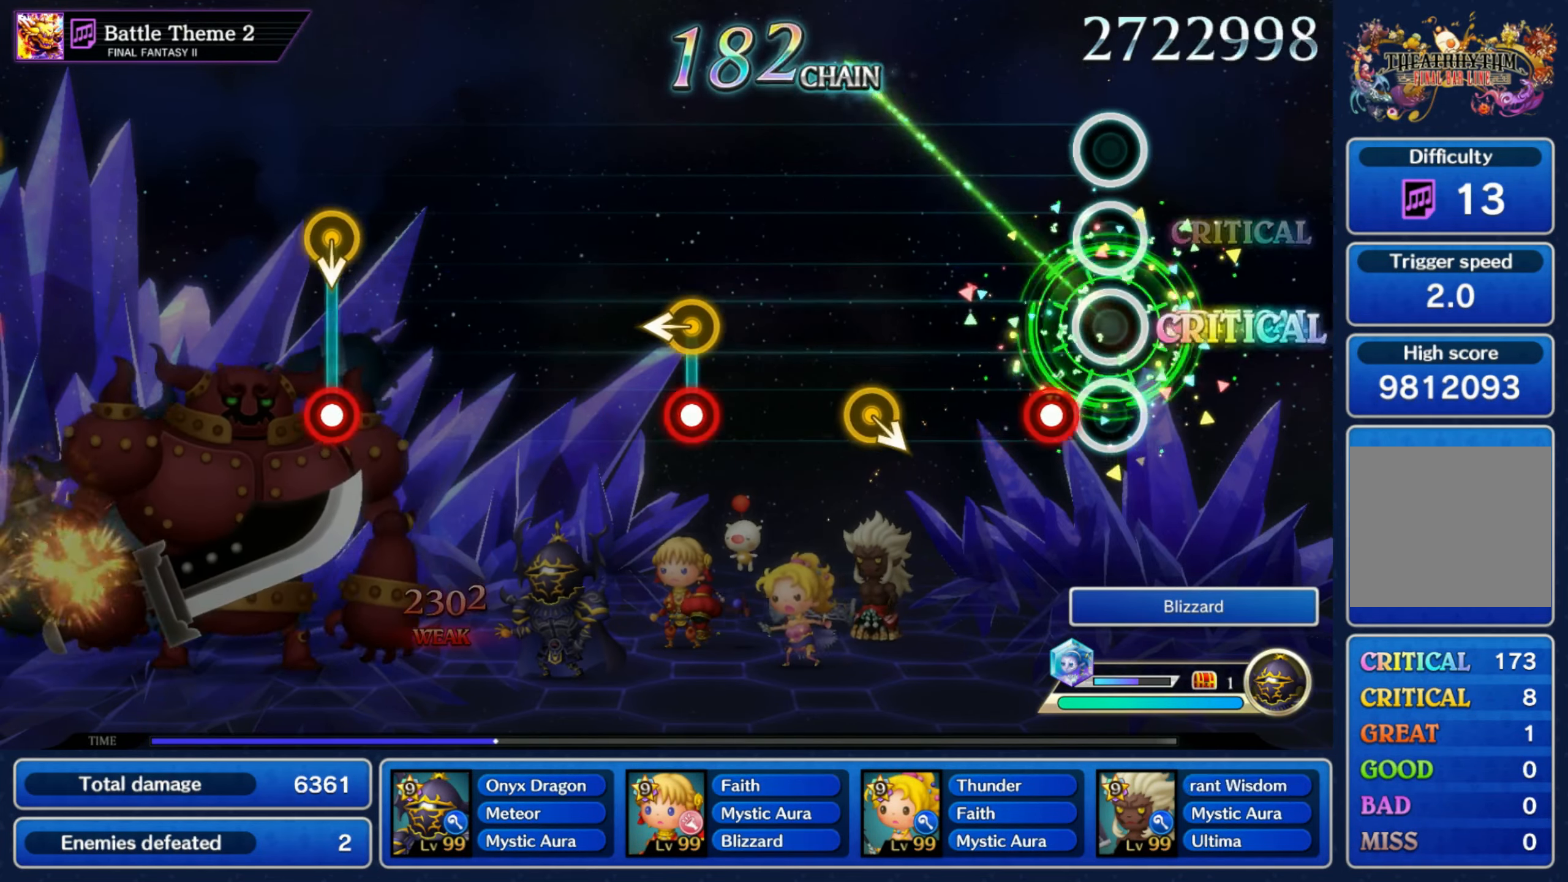
{"dt_ms": 500, "buttons": ["R1"], "left_stick": "left", "right_stick": "center", "events": [[17, "left_stick", "center"], [117, "R1", "down"], [283, "R1", "up"], [300, "DPAD_UP", "down"], [300, "left_stick", "down-right"], [383, "DPAD_UP", "up"], [400, "left_stick", "center"], [483, "R1", "down"], [483, "left_stick", "left"]]}
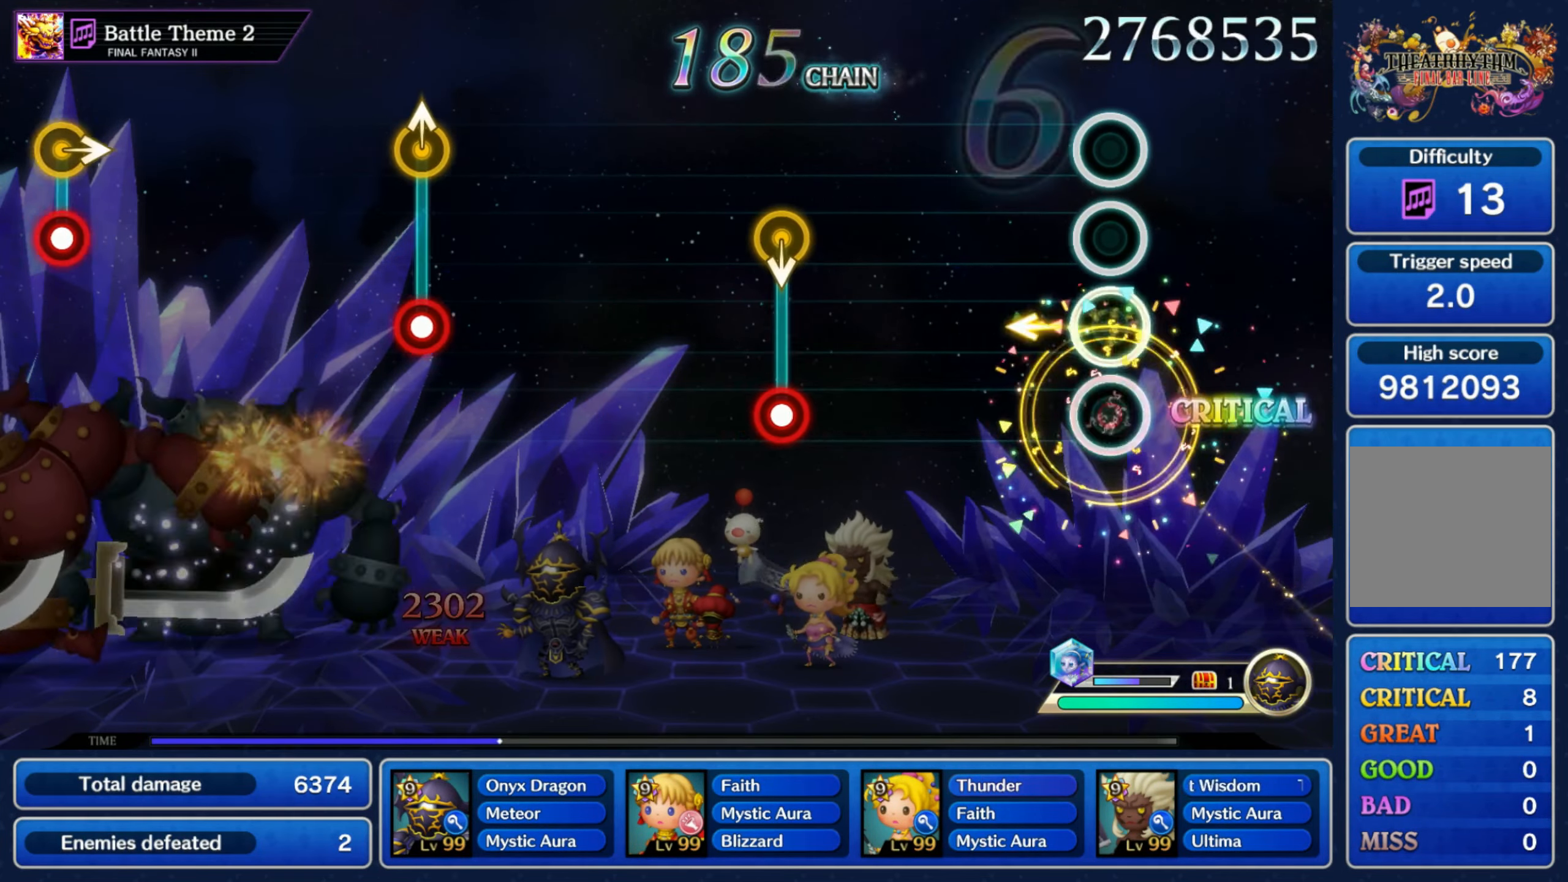
{"dt_ms": 500, "buttons": [], "left_stick": "down", "right_stick": "center", "events": [[100, "R1", "up"], [100, "left_stick", "center"], [384, "R1", "down"], [384, "left_stick", "down"], [484, "R1", "up"]]}
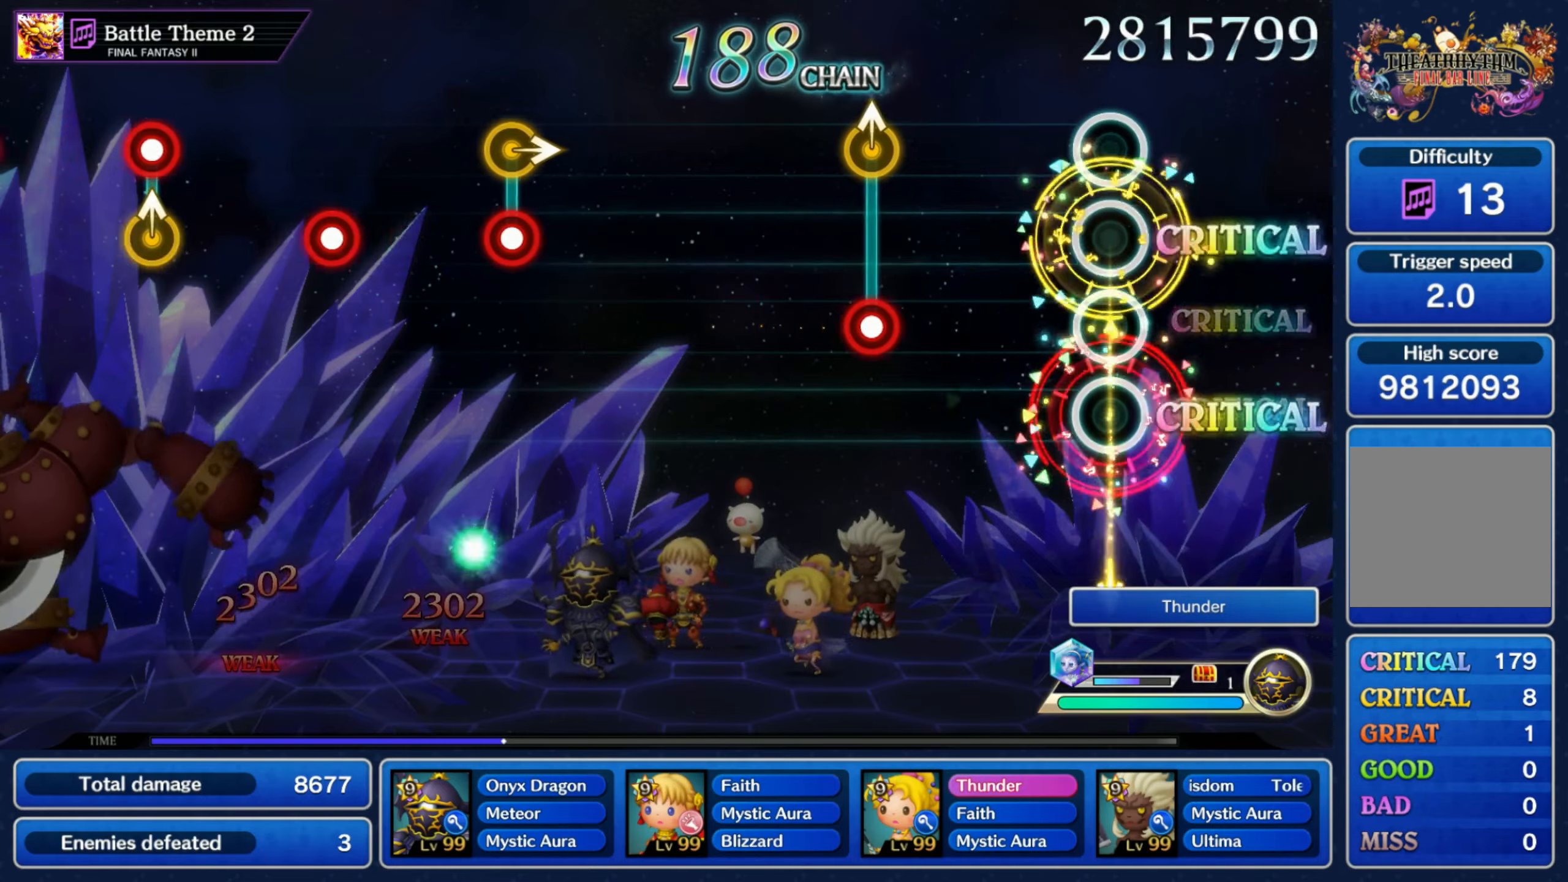
{"dt_ms": 500, "buttons": [], "left_stick": "center", "right_stick": "center", "events": [[17, "left_stick", "center"], [284, "R1", "down"], [284, "left_stick", "up"], [384, "R1", "up"], [384, "left_stick", "center"]]}
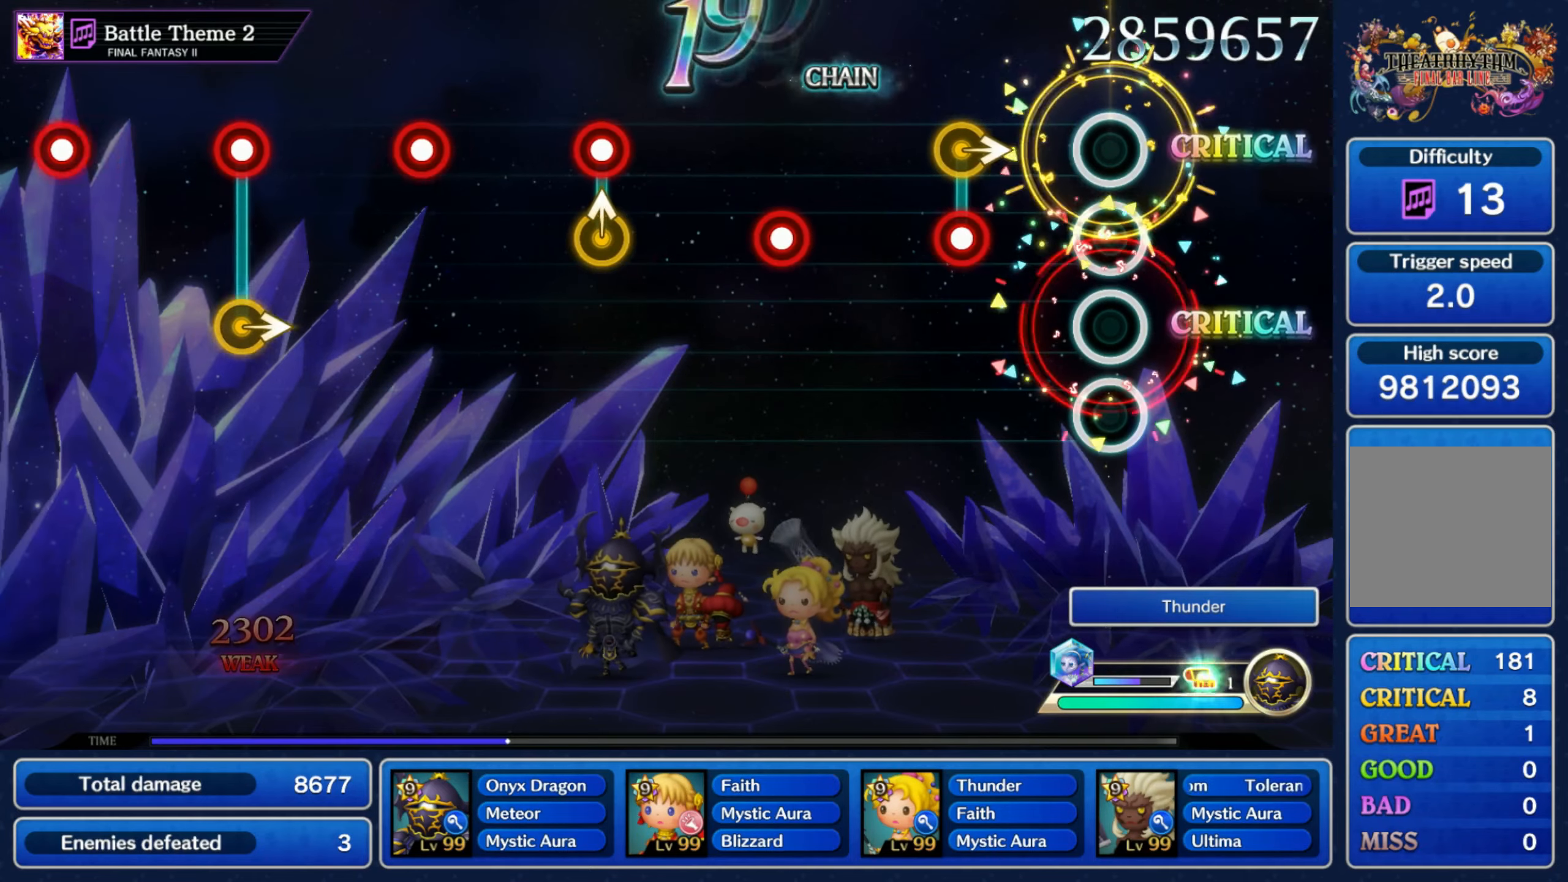
{"dt_ms": 500, "buttons": [], "left_stick": "center", "right_stick": "center", "events": [[150, "left_stick", "right"], [167, "R1", "down"], [267, "R1", "up"], [284, "left_stick", "center"], [384, "R1", "down"], [484, "R1", "up"]]}
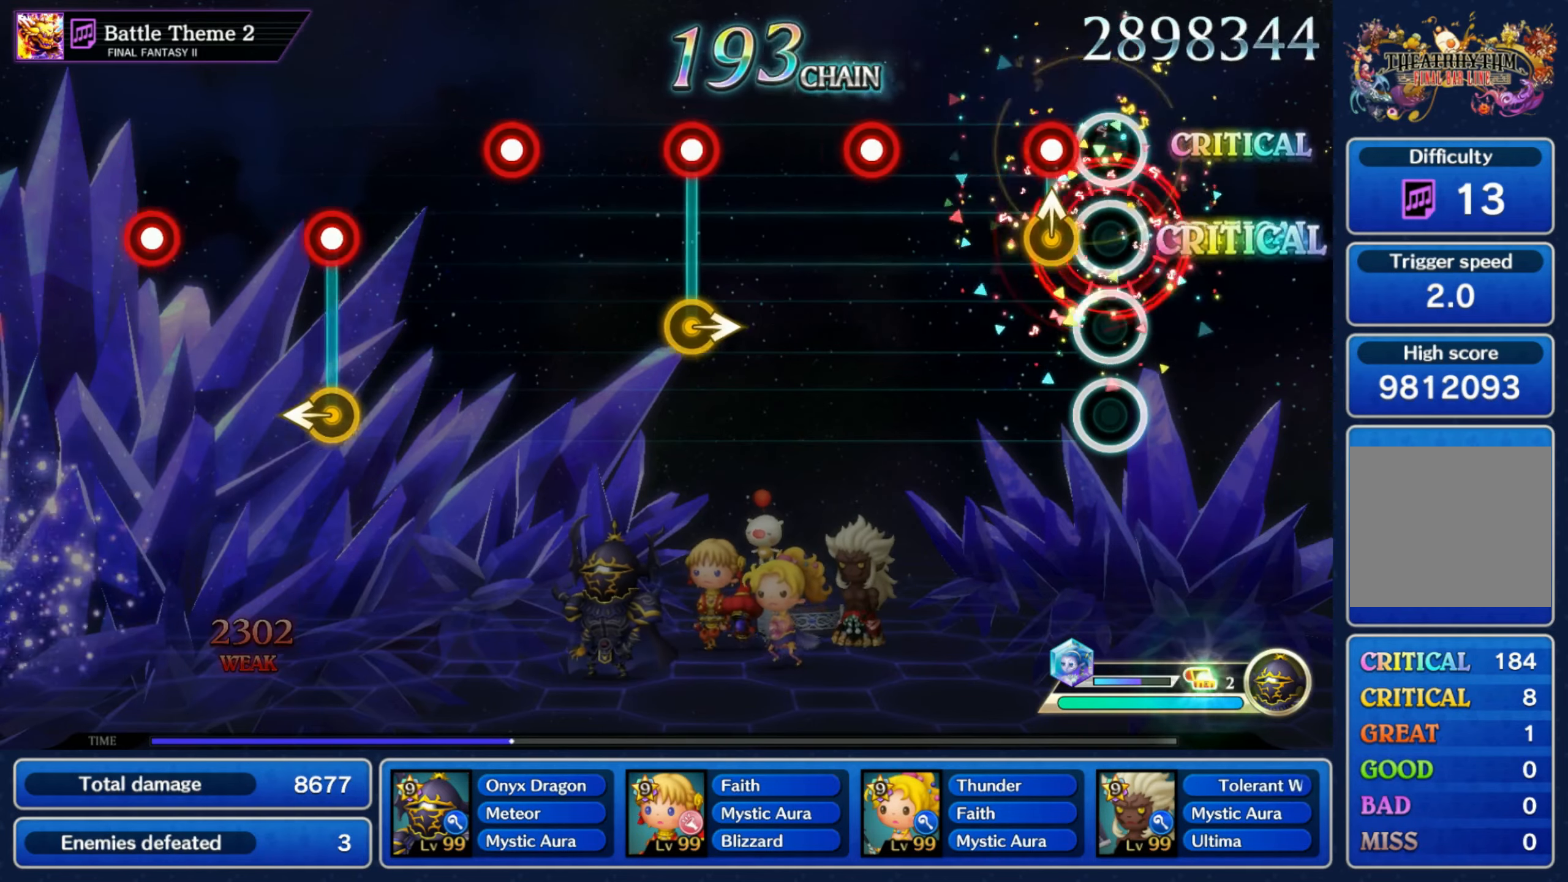
{"dt_ms": 500, "buttons": ["R1"], "left_stick": "right", "right_stick": "center", "events": [[50, "left_stick", "up"], [67, "R1", "down"], [134, "left_stick", "center"], [167, "R1", "up"], [284, "R1", "down"], [384, "R1", "up"], [467, "left_stick", "right"], [484, "R1", "down"]]}
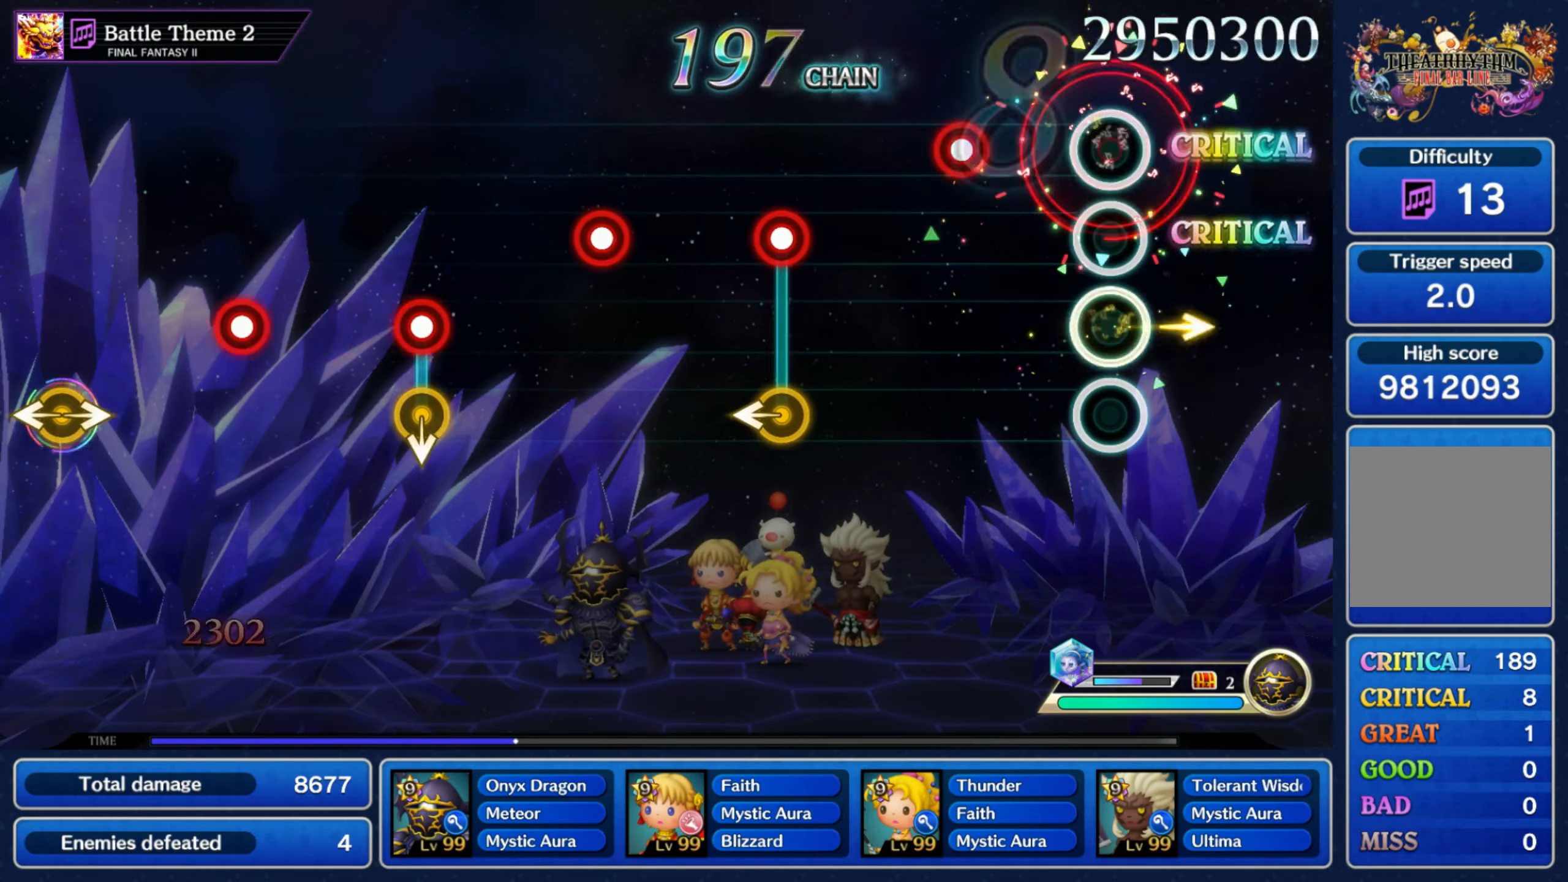
{"dt_ms": 500, "buttons": [], "left_stick": "left", "right_stick": "center", "events": [[84, "R1", "up"], [117, "left_stick", "center"], [200, "R1", "down"], [284, "R1", "up"], [384, "left_stick", "left"], [400, "R1", "down"], [500, "R1", "up"]]}
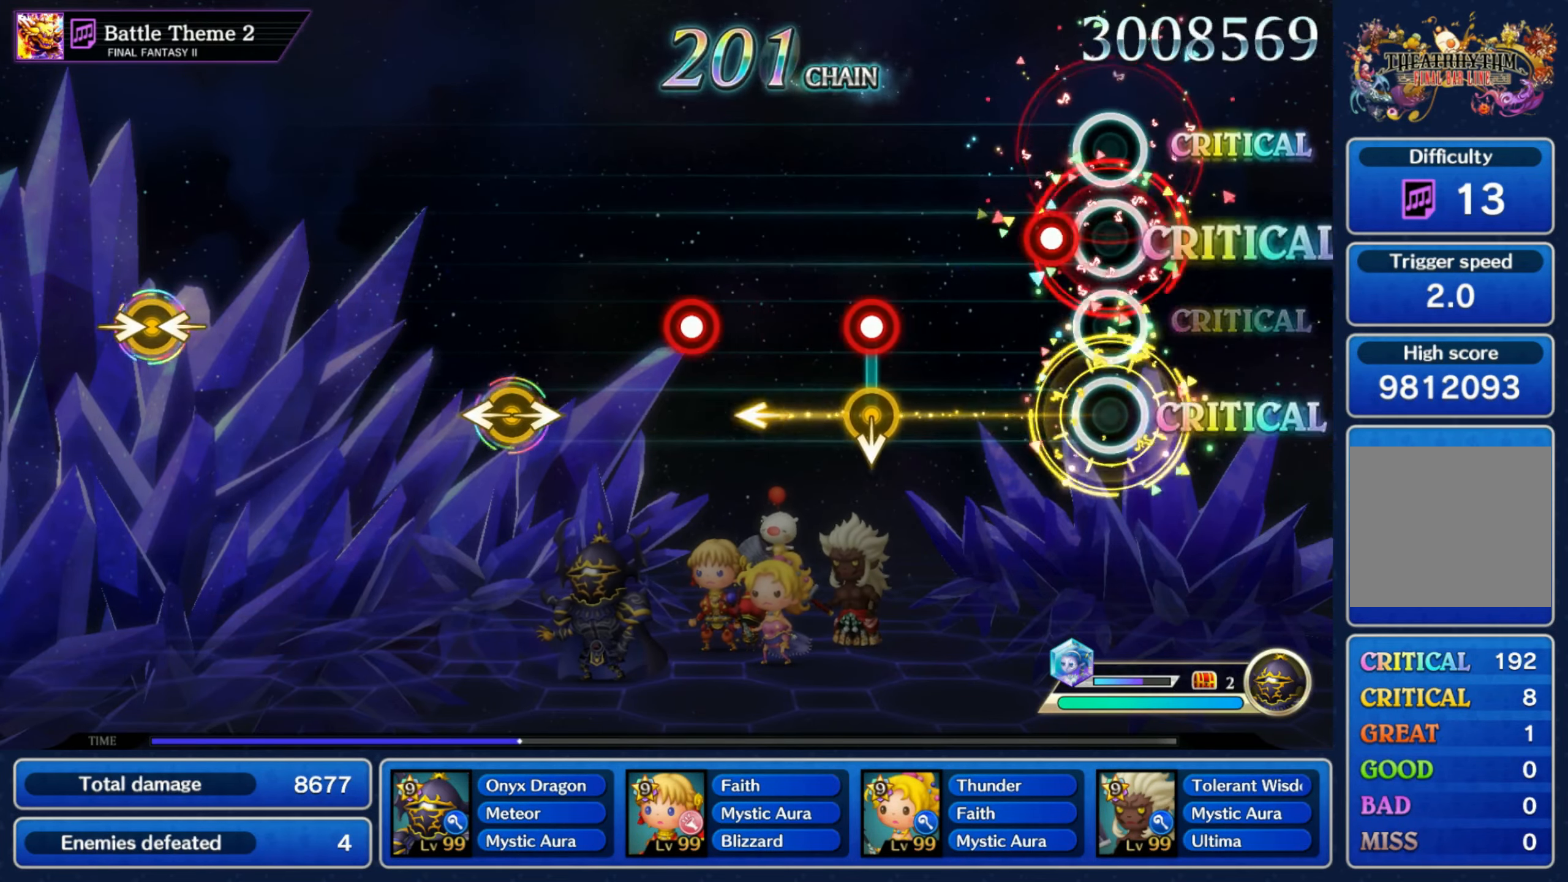
{"dt_ms": 500, "buttons": ["R1"], "left_stick": "center", "right_stick": "center", "events": [[17, "left_stick", "center"], [117, "R1", "down"], [200, "R1", "up"], [267, "left_stick", "down"], [317, "R1", "down"], [384, "R1", "up"], [384, "left_stick", "center"], [500, "R1", "down"]]}
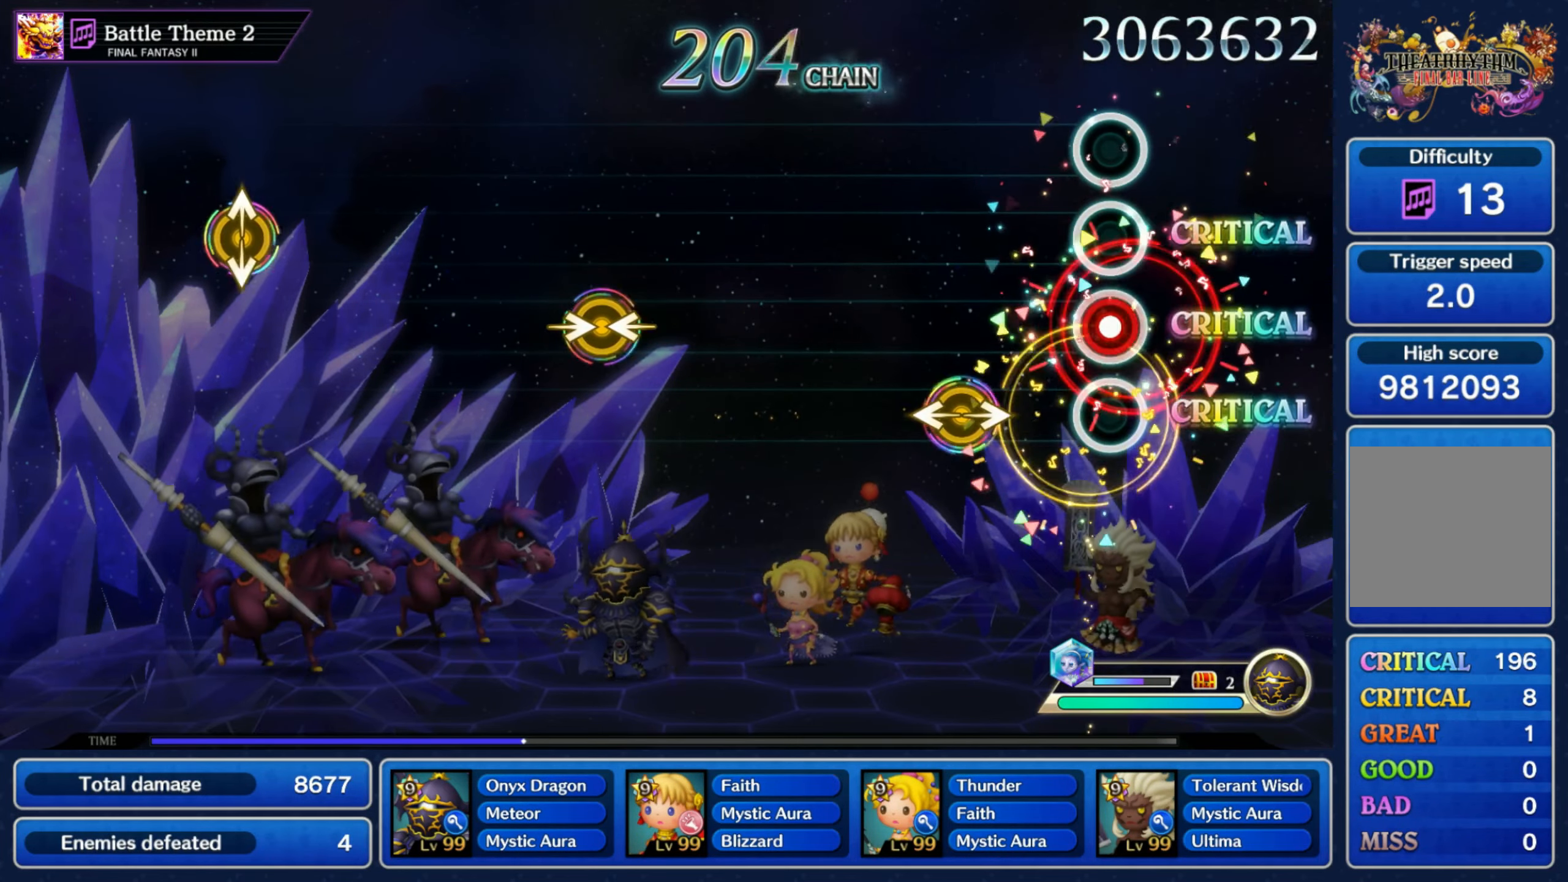
{"dt_ms": 500, "buttons": [], "left_stick": "center", "right_stick": "center", "events": [[84, "R1", "up"], [150, "right_stick", "right"], [184, "left_stick", "left"], [284, "right_stick", "center"], [300, "left_stick", "center"]]}
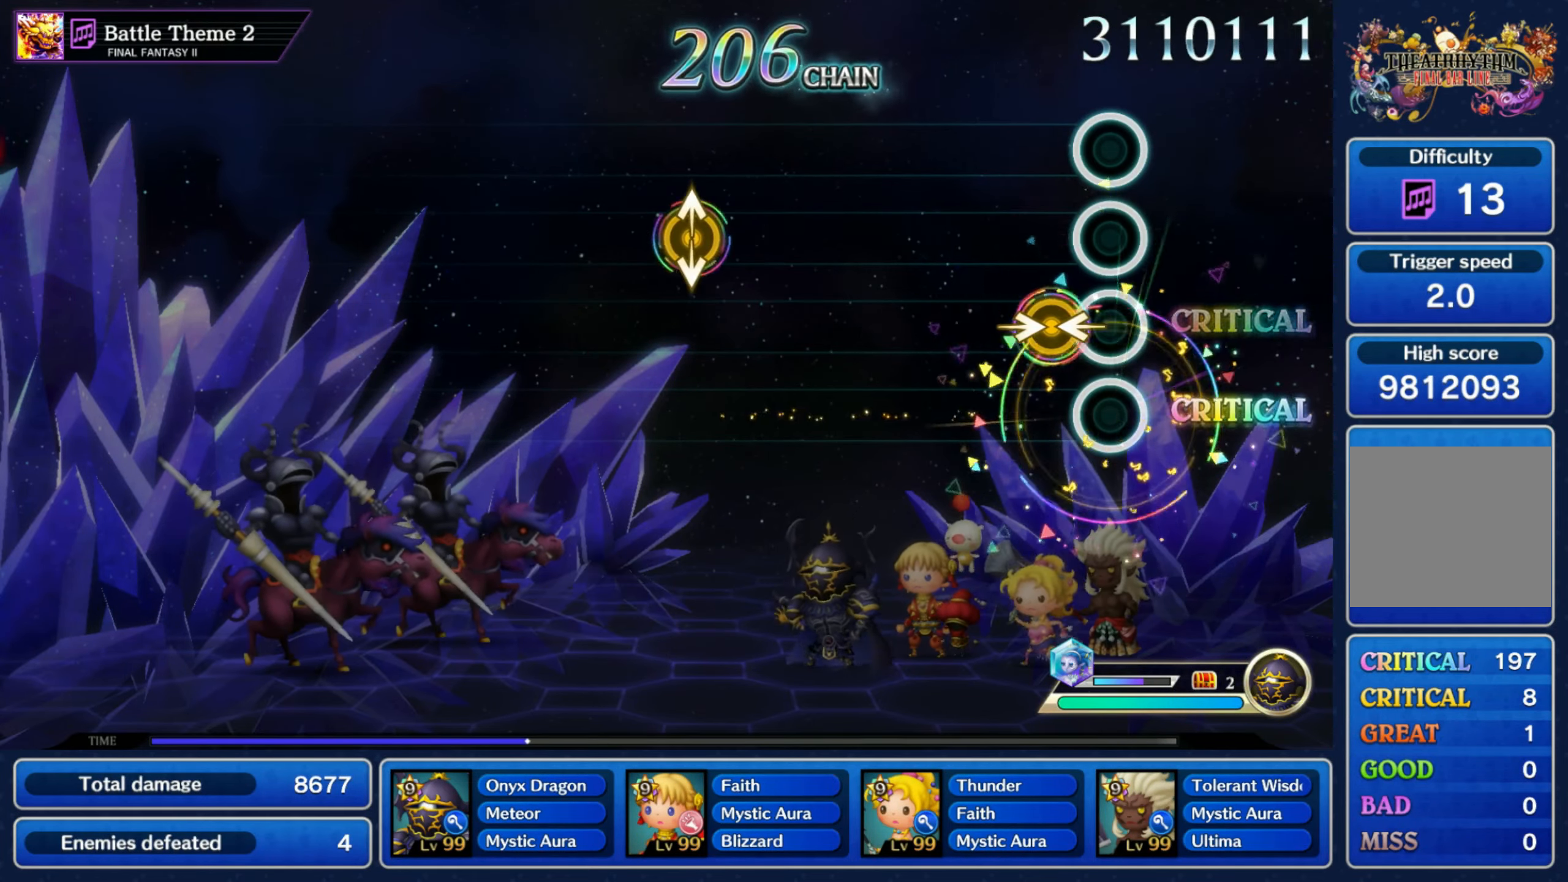
{"dt_ms": 1000, "buttons": [], "left_stick": "center", "right_stick": "center"}